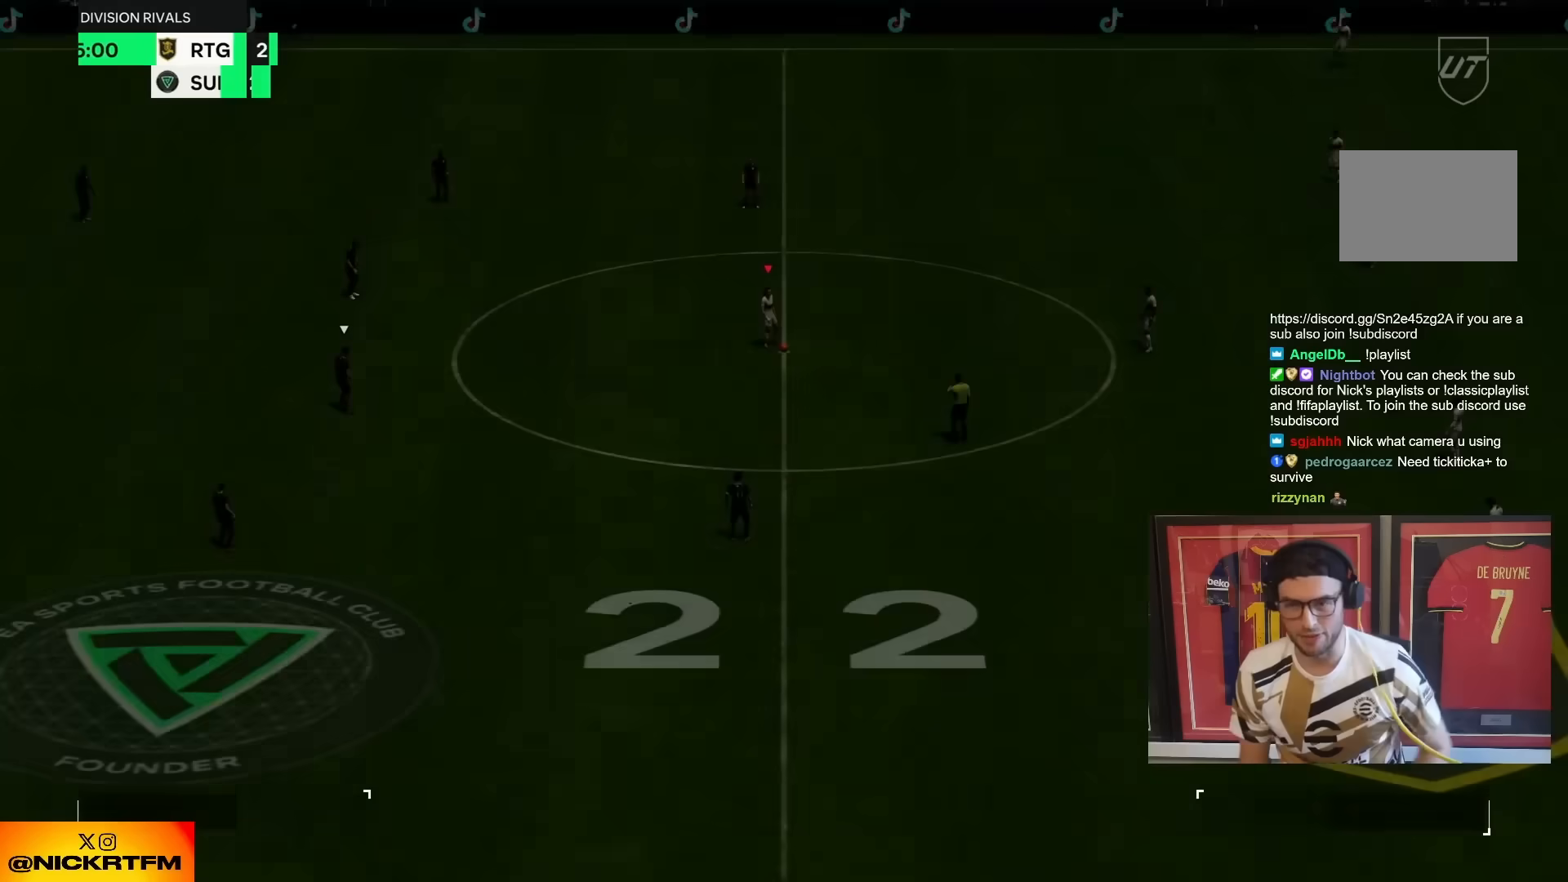
Gameplay with a controller (PlayStation layout); each line is a JSON object with the inputs held at the frame after it (dt_ms = milliseconds from this image to that frame). "events" lists button and stick changes between this image and that frame as [ms after this image, input, new state], when the widget could be followed in between. Not read: L3 R1 R3.
{"dt_ms": 500, "buttons": [], "left_stick": "center", "right_stick": "center", "events": [[67, "CROSS", "up"], [300, "CROSS", "down"], [467, "CROSS", "up"]]}
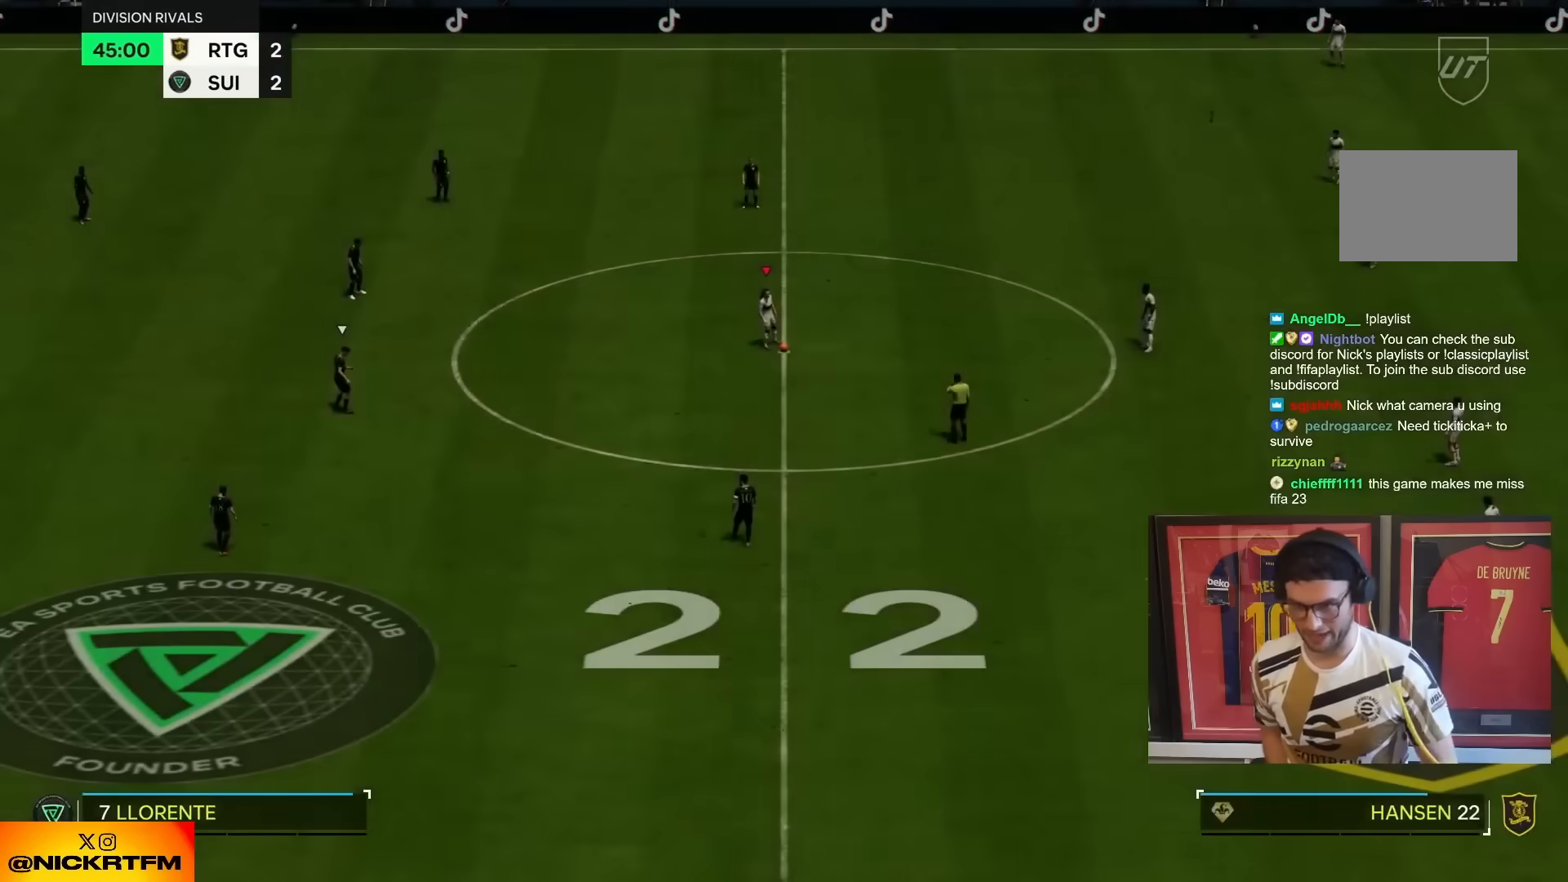
{"dt_ms": 500, "buttons": [], "left_stick": "center", "right_stick": "center", "events": [[67, "CROSS", "down"], [233, "CROSS", "up"], [333, "CROSS", "down"], [467, "CROSS", "up"]]}
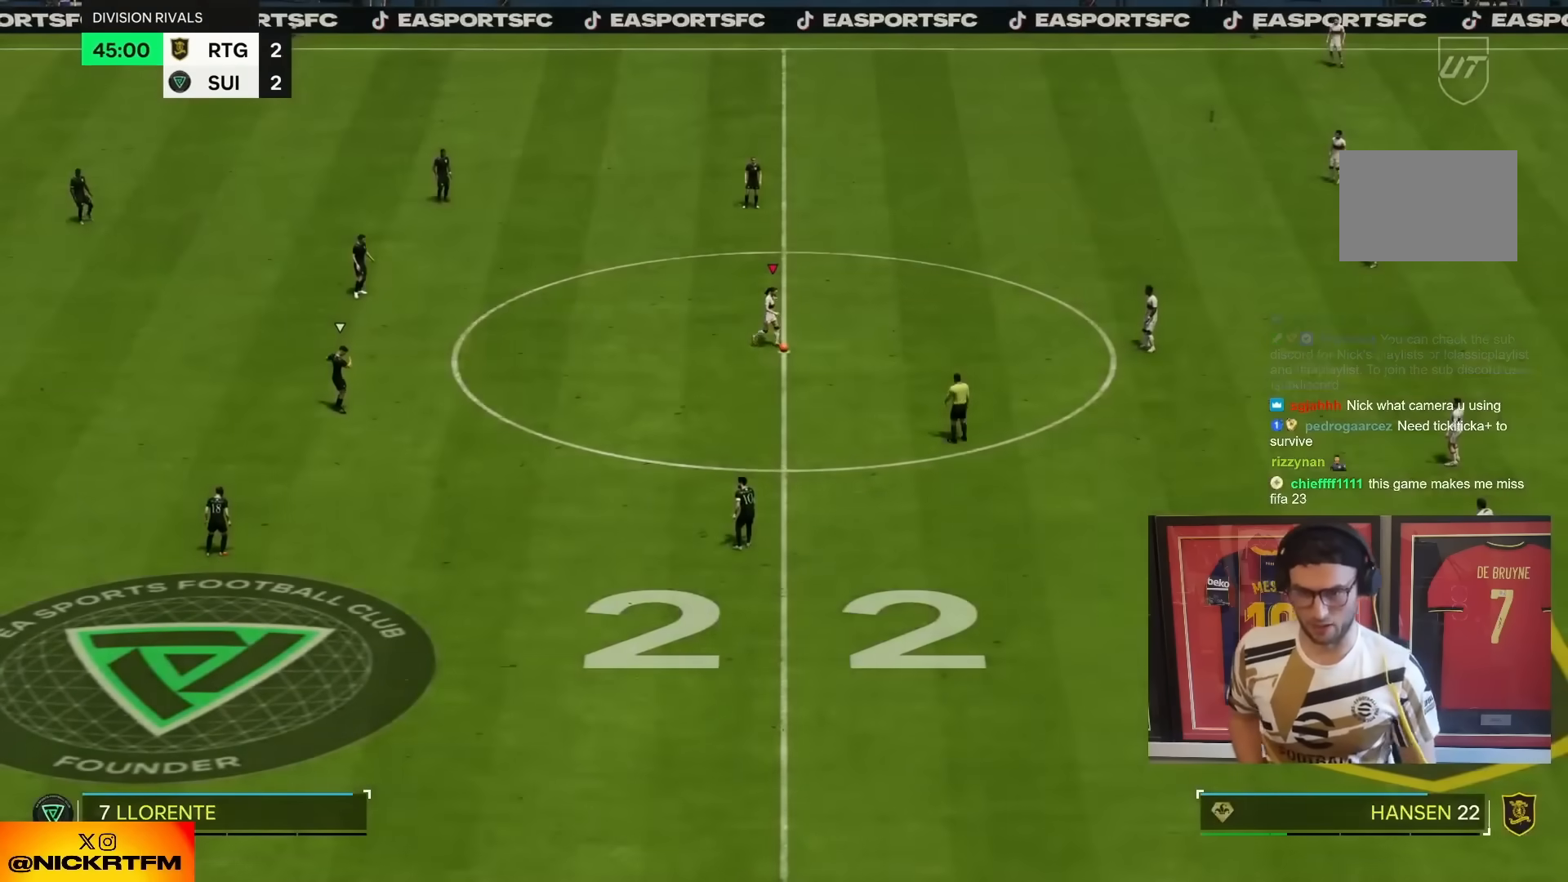
{"dt_ms": 500, "buttons": [], "left_stick": "center", "right_stick": "center", "events": []}
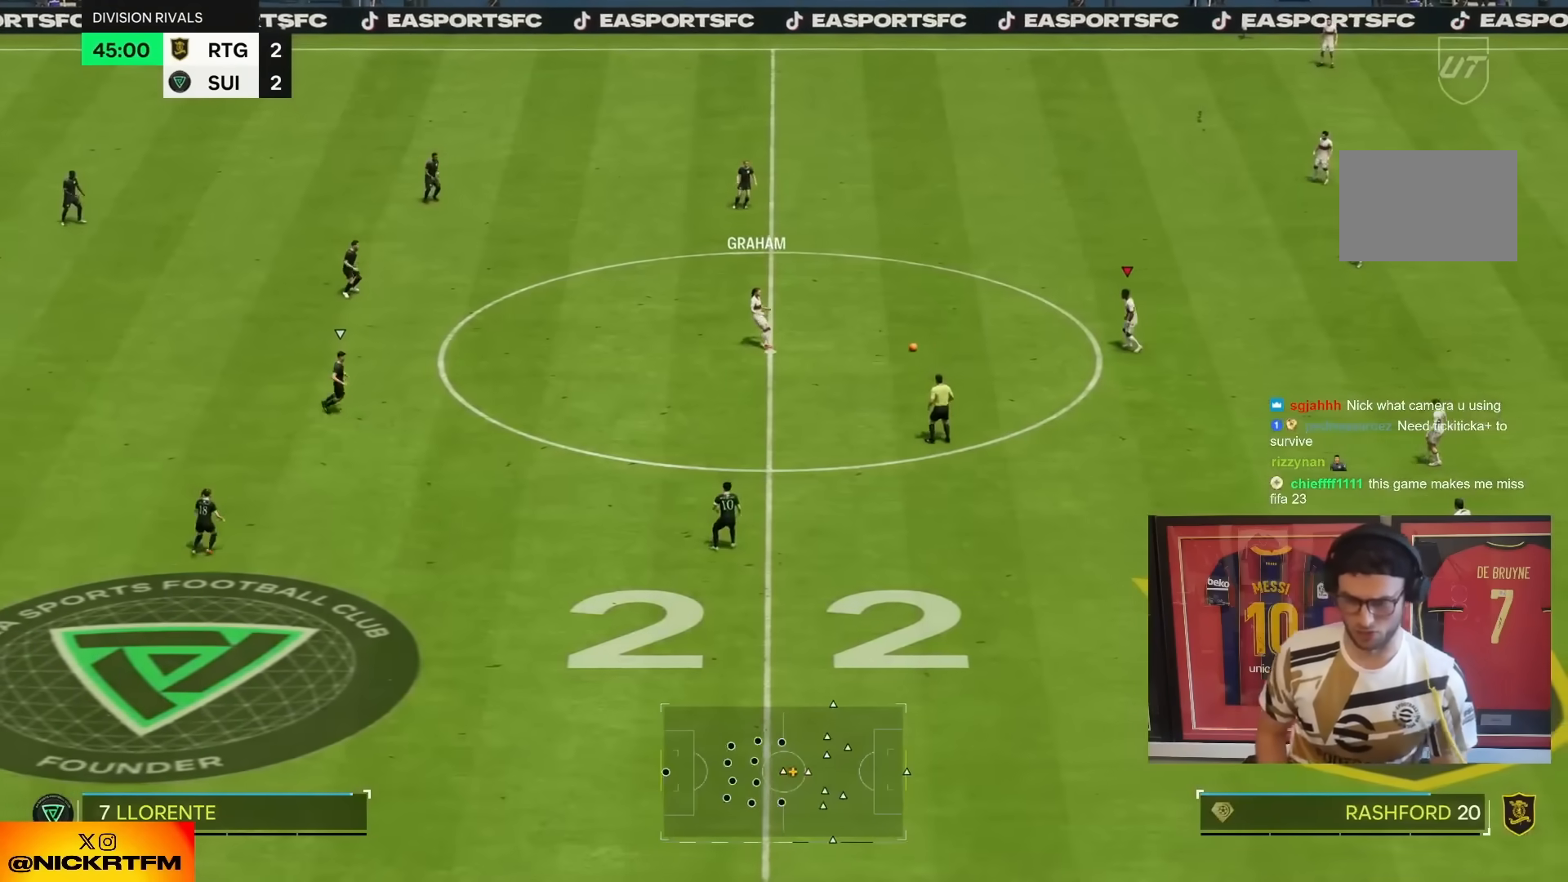
{"dt_ms": 500, "buttons": [], "left_stick": "down-right", "right_stick": "center", "events": [[500, "left_stick", "down-right"]]}
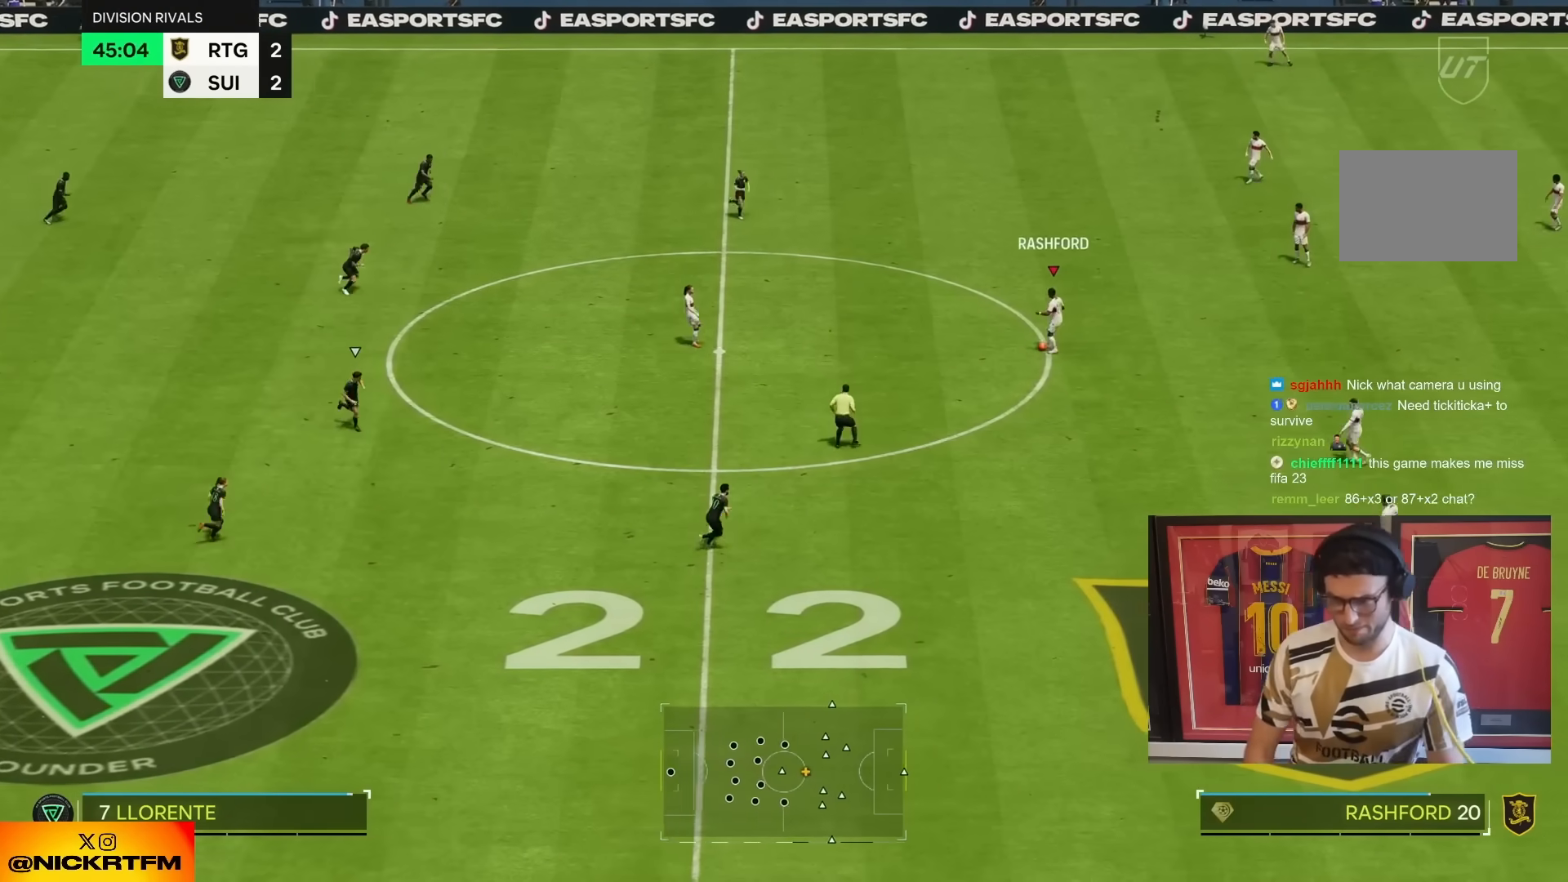
{"dt_ms": 500, "buttons": [], "left_stick": "down-right", "right_stick": "center", "events": [[350, "CROSS", "down"], [483, "CROSS", "up"]]}
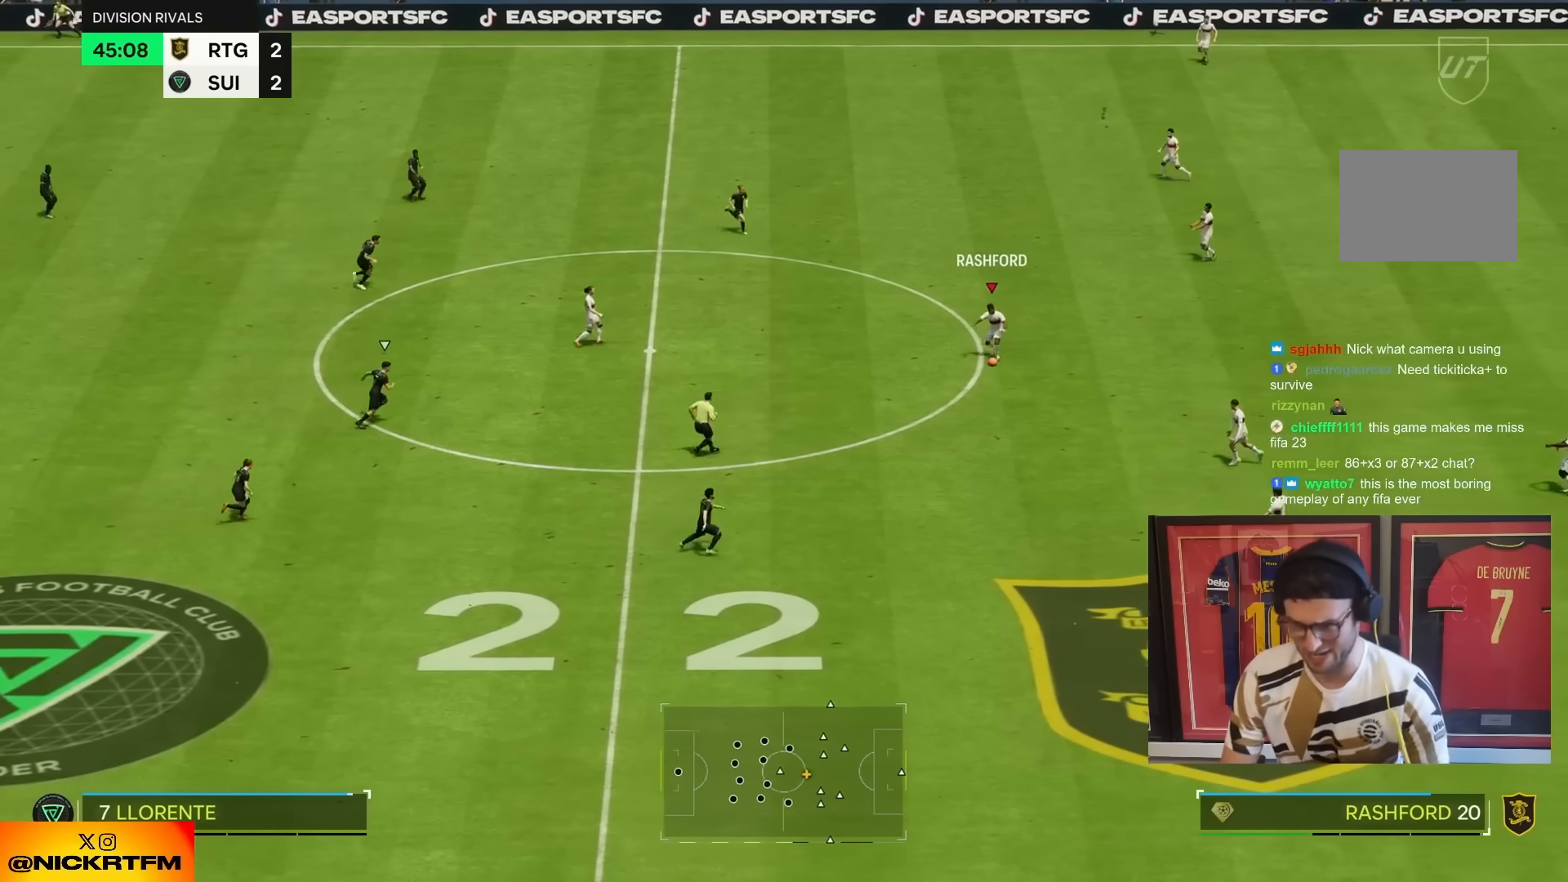
{"dt_ms": 500, "buttons": ["R2"], "left_stick": "right", "right_stick": "center", "events": [[350, "R2", "down"], [383, "left_stick", "right"]]}
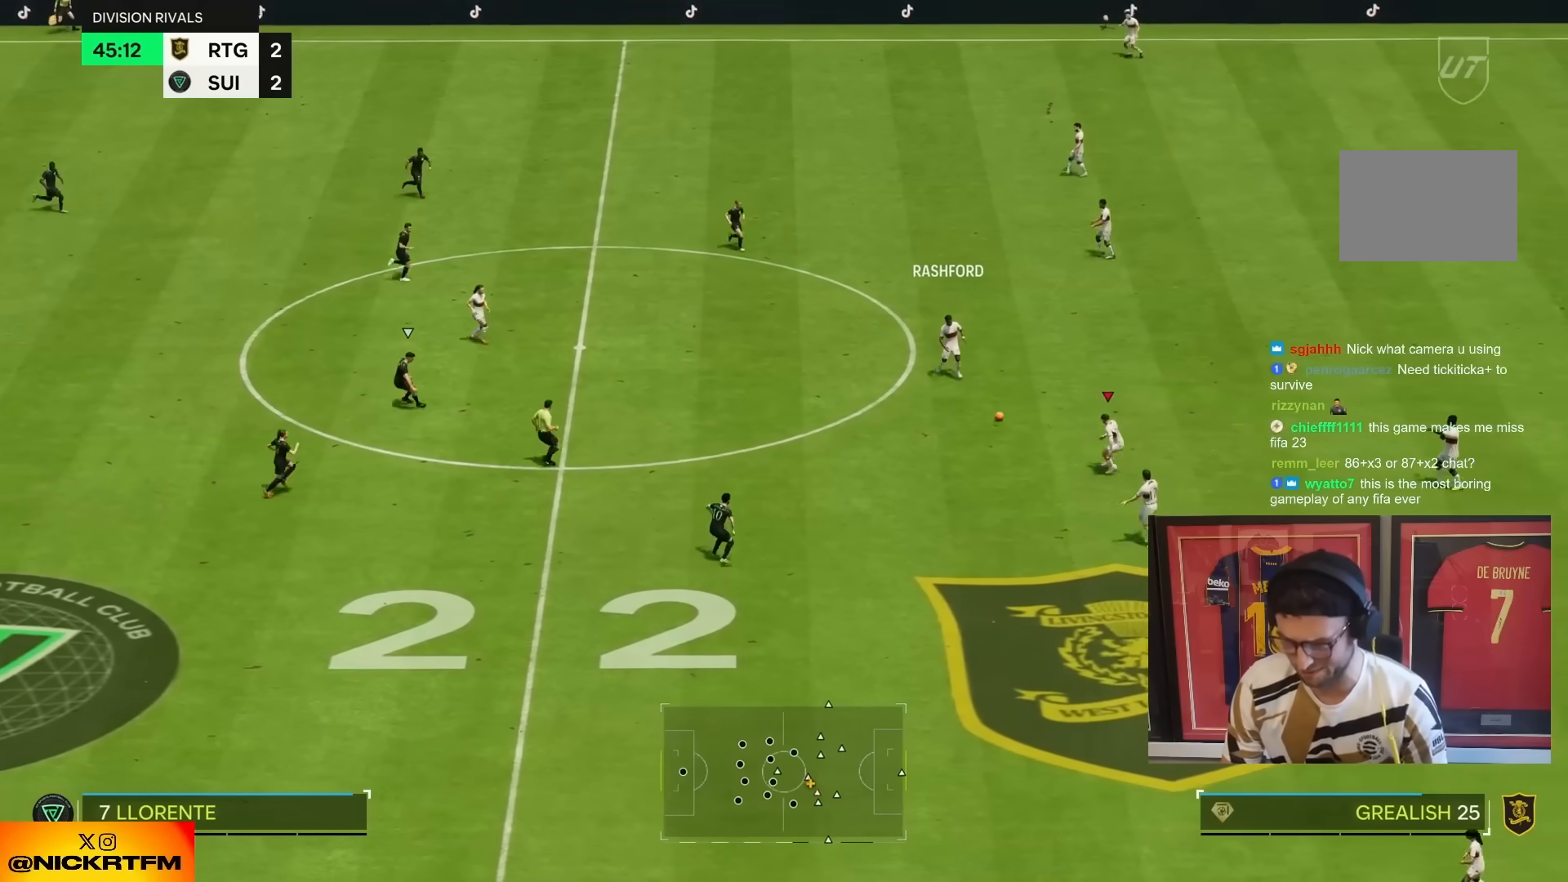
{"dt_ms": 500, "buttons": ["R2"], "left_stick": "up", "right_stick": "center", "events": [[50, "left_stick", "up"], [117, "R2", "up"], [150, "CROSS", "down"], [183, "left_stick", "up-left"], [250, "CROSS", "up"], [383, "R2", "down"], [417, "left_stick", "up"]]}
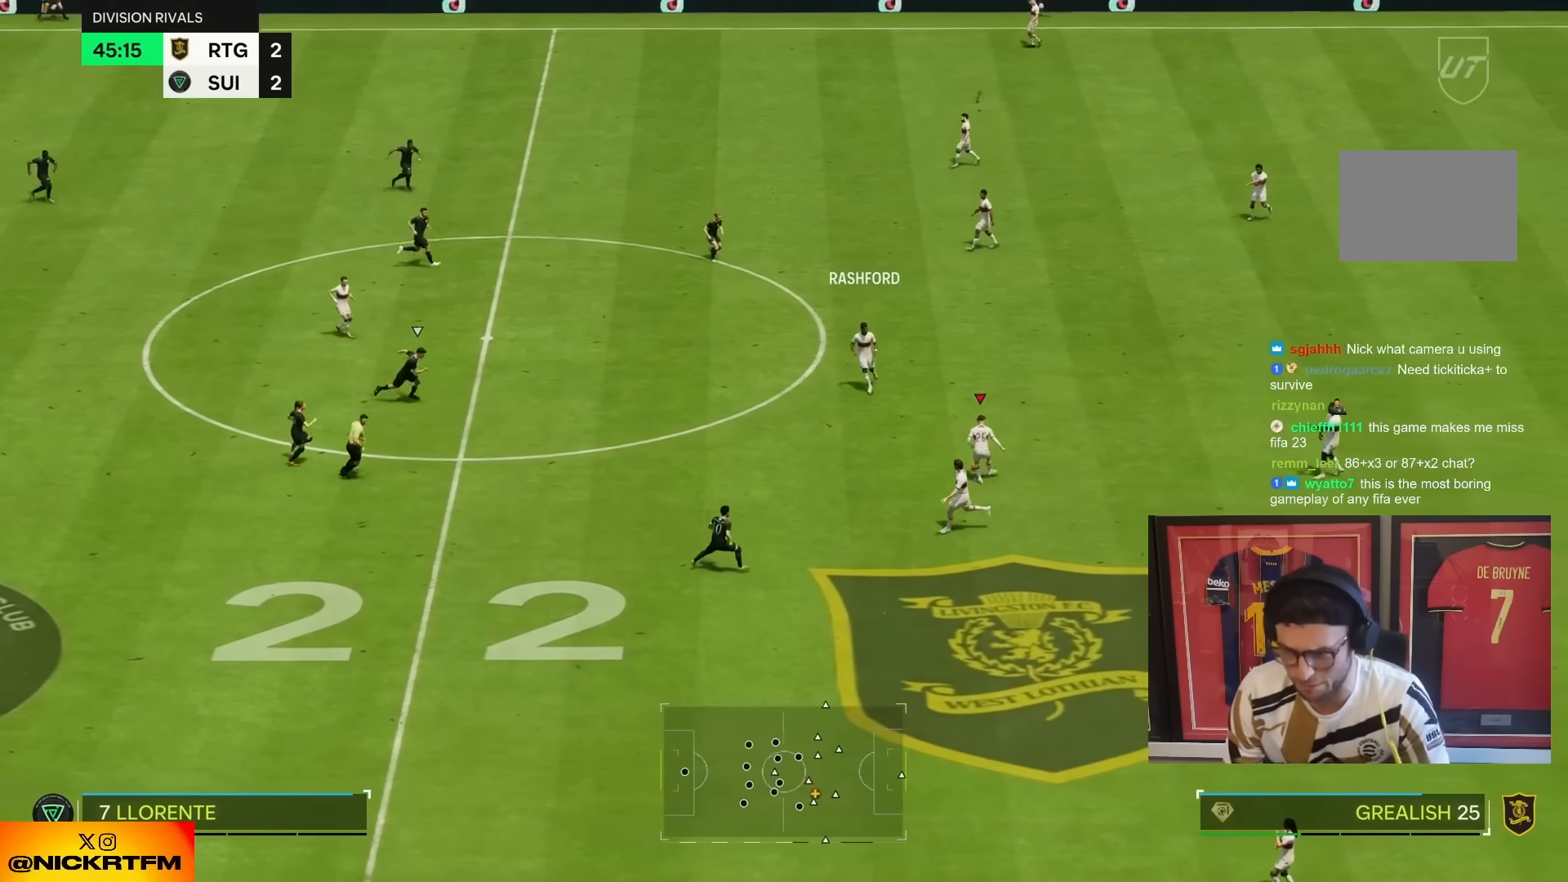
{"dt_ms": 500, "buttons": [], "left_stick": "down", "right_stick": "center", "events": [[183, "left_stick", "down-left"], [233, "R2", "up"], [417, "left_stick", "down"]]}
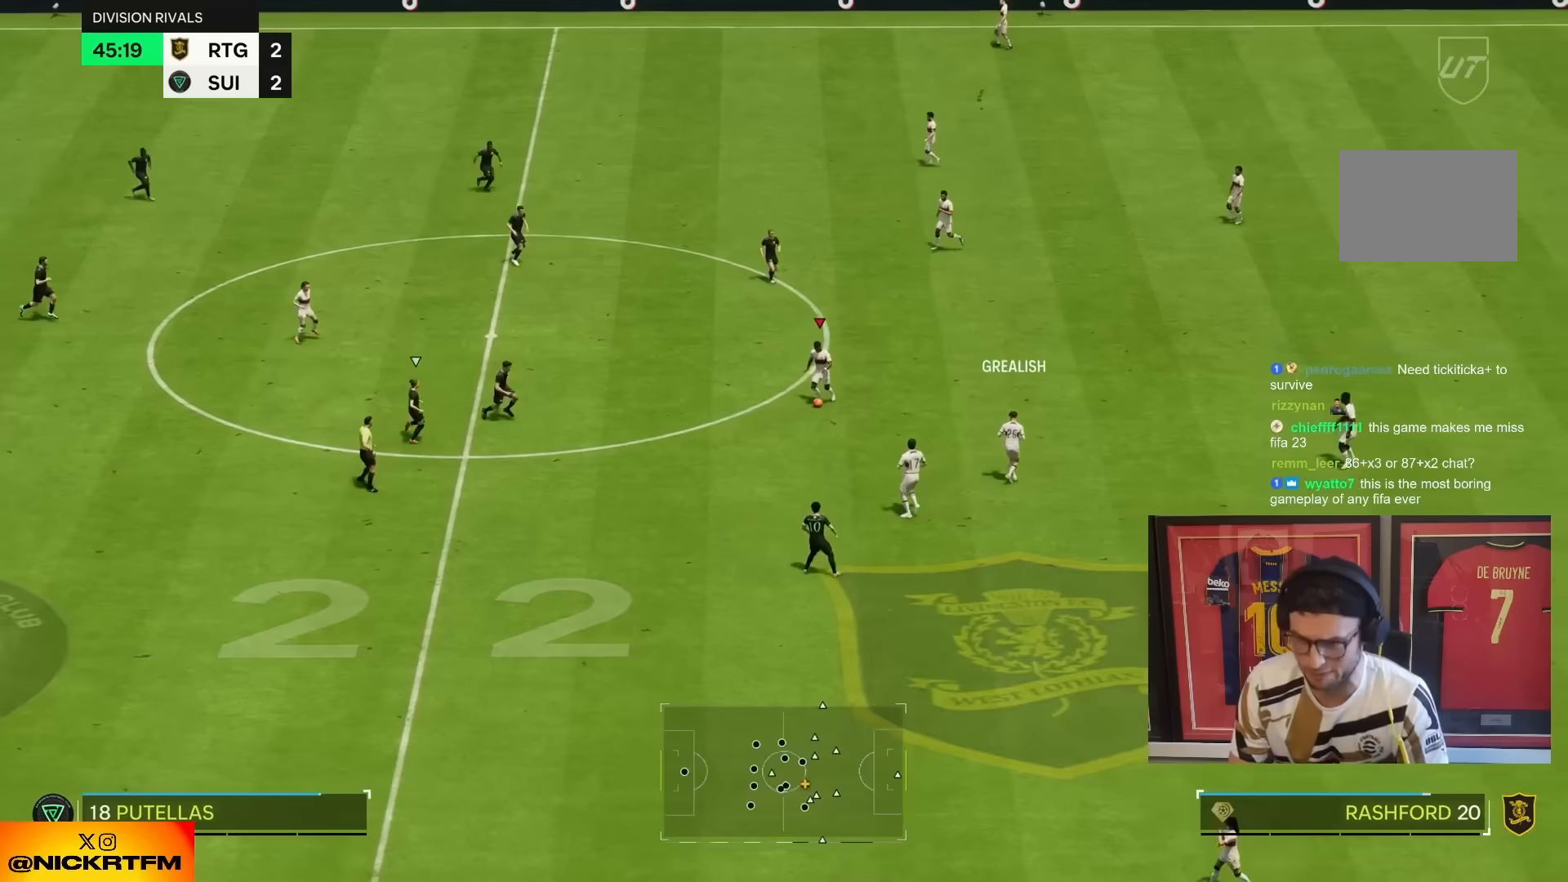
{"dt_ms": 1000, "buttons": ["TRIANGLE"], "left_stick": "down", "right_stick": "center"}
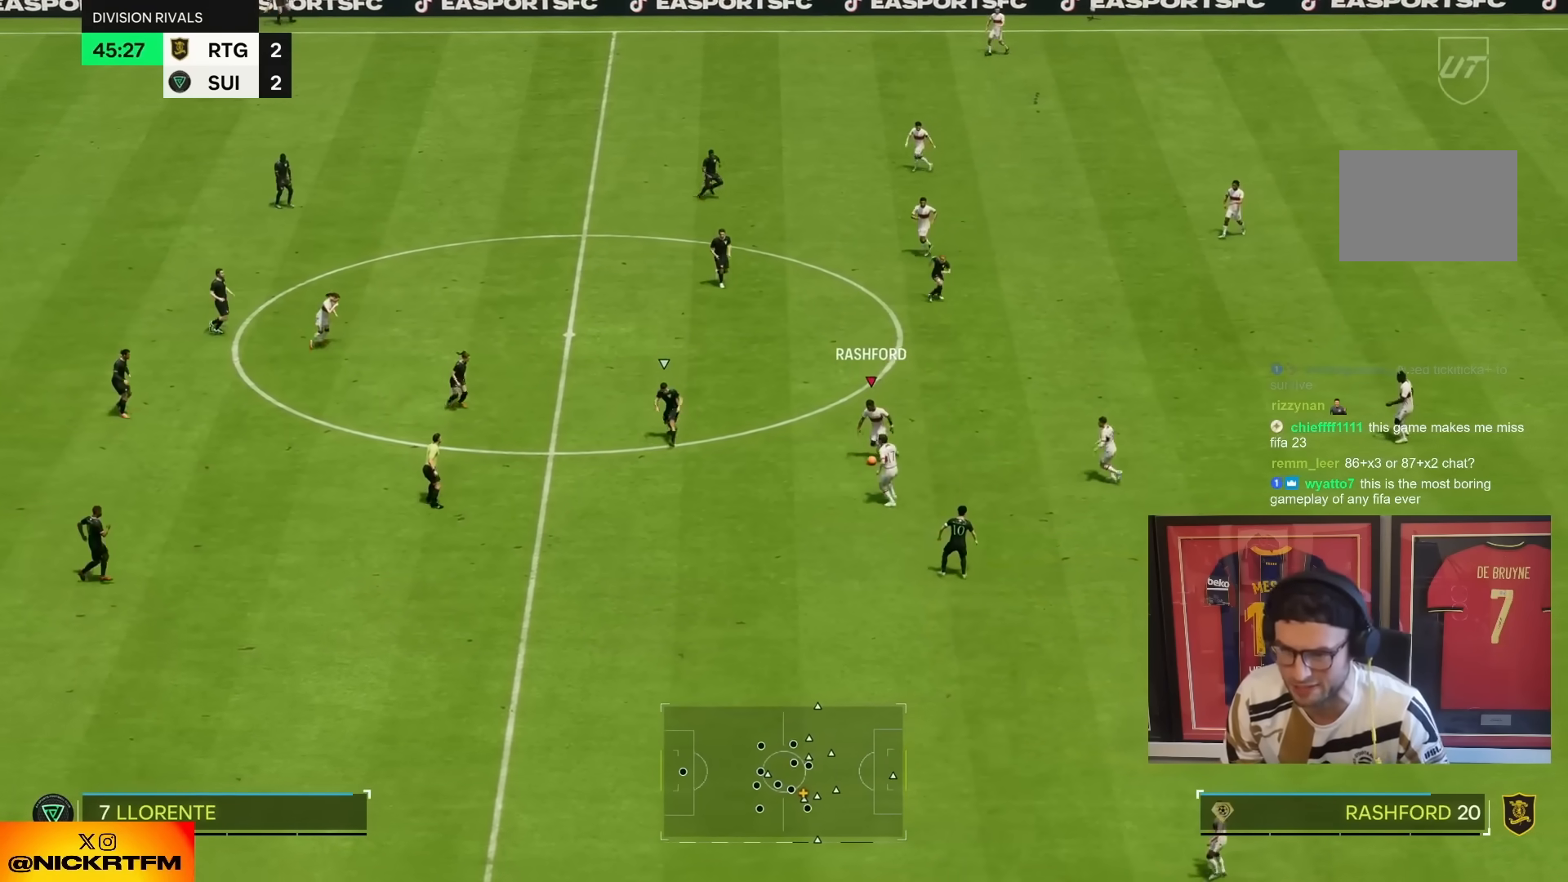
{"dt_ms": 500, "buttons": [], "left_stick": "down", "right_stick": "center", "events": [[300, "TRIANGLE", "up"]]}
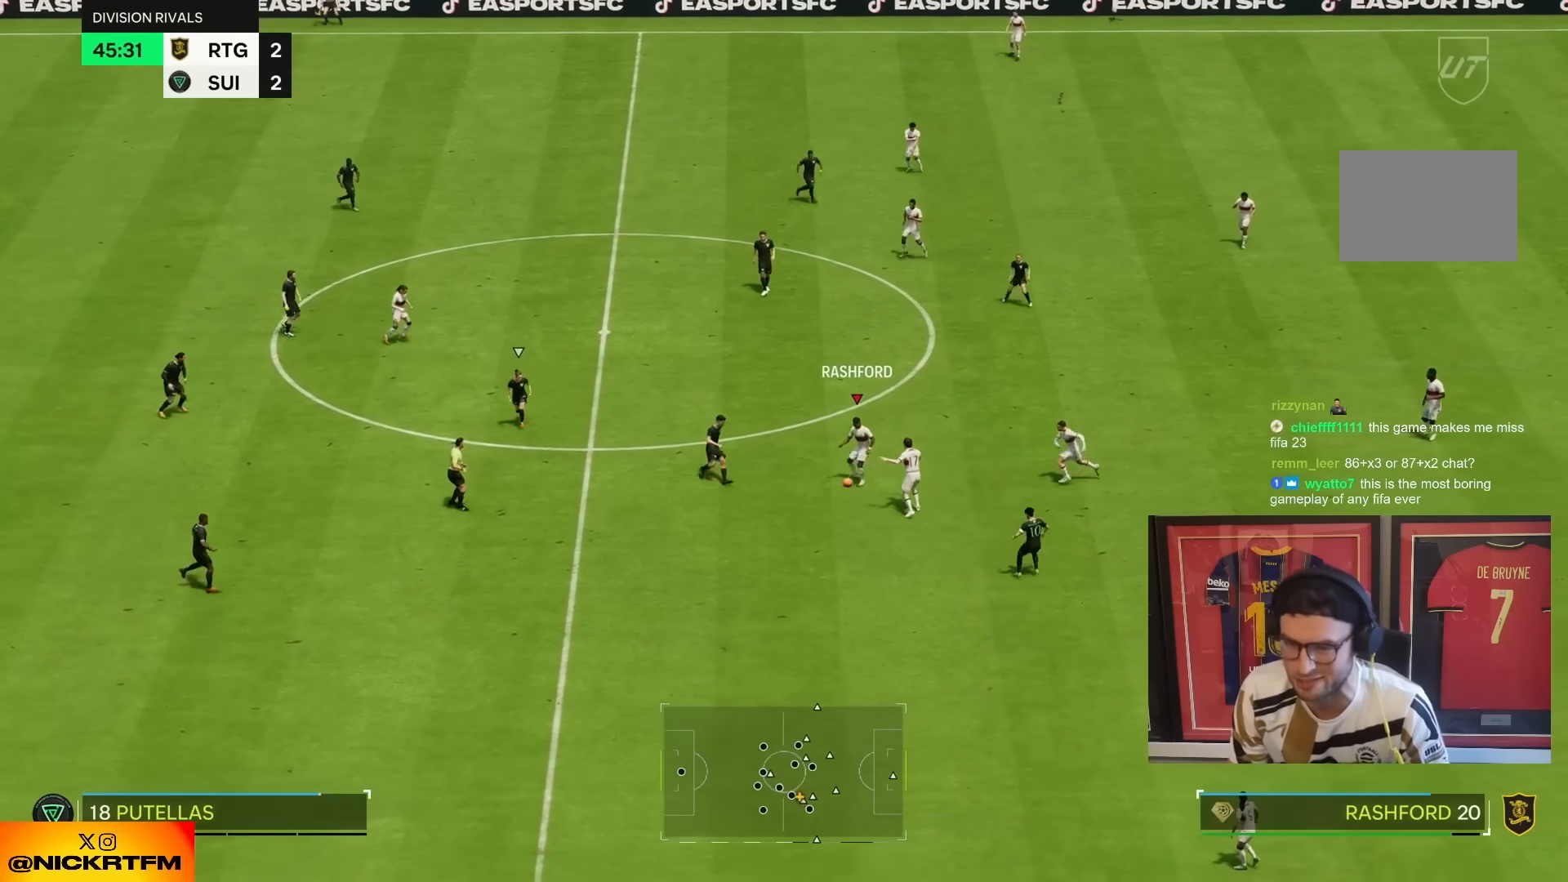
{"dt_ms": 500, "buttons": ["R2"], "left_stick": "left", "right_stick": "center", "events": [[100, "left_stick", "down-left"], [200, "left_stick", "left"], [333, "R2", "down"]]}
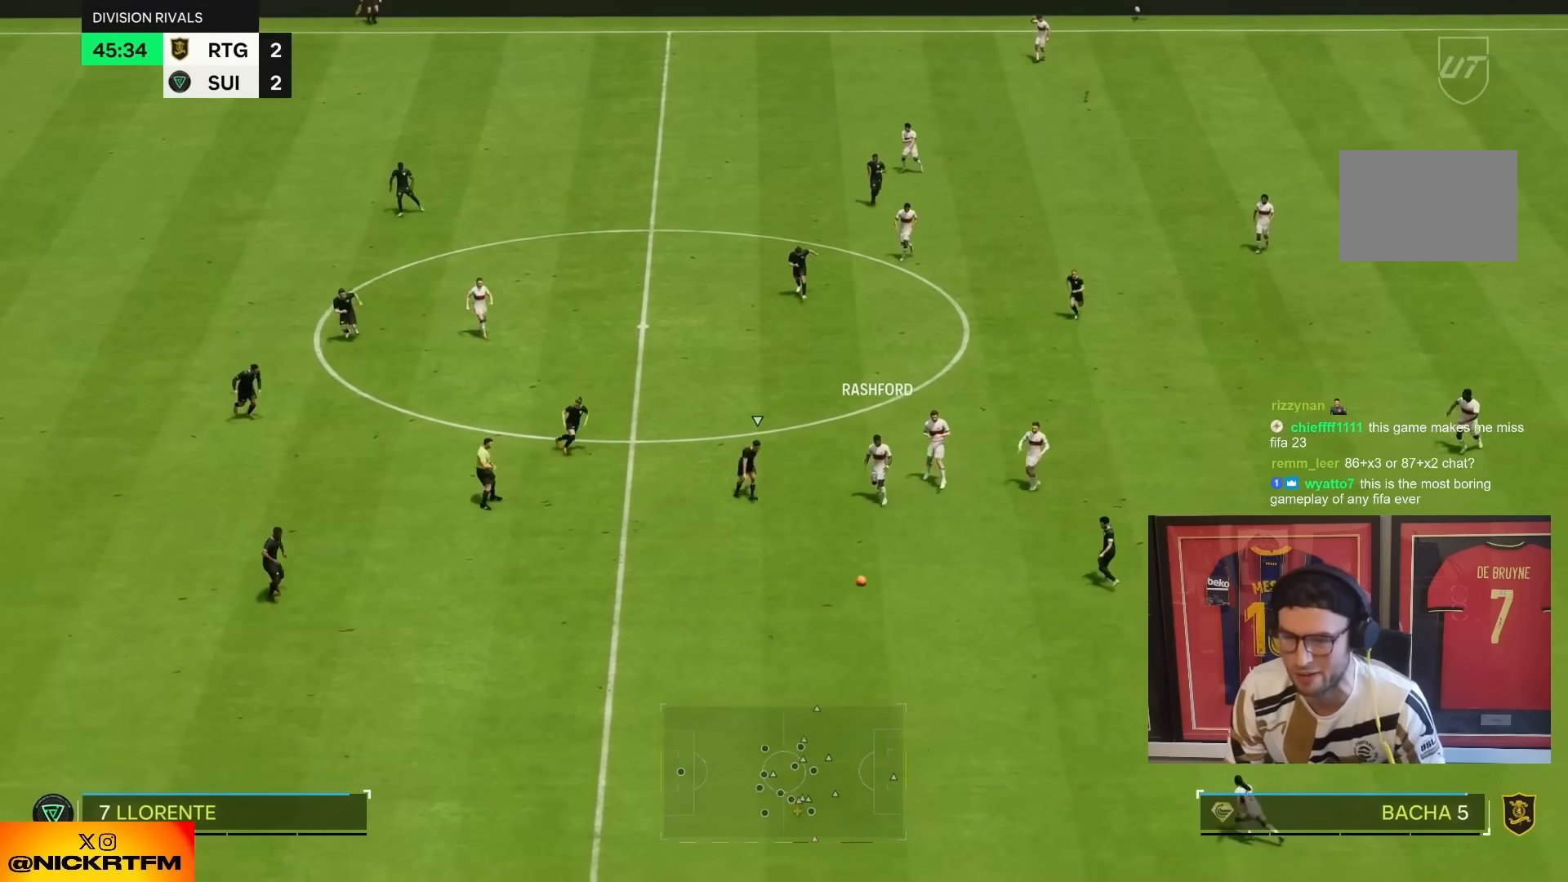
{"dt_ms": 500, "buttons": ["R2"], "left_stick": "left", "right_stick": "center", "events": []}
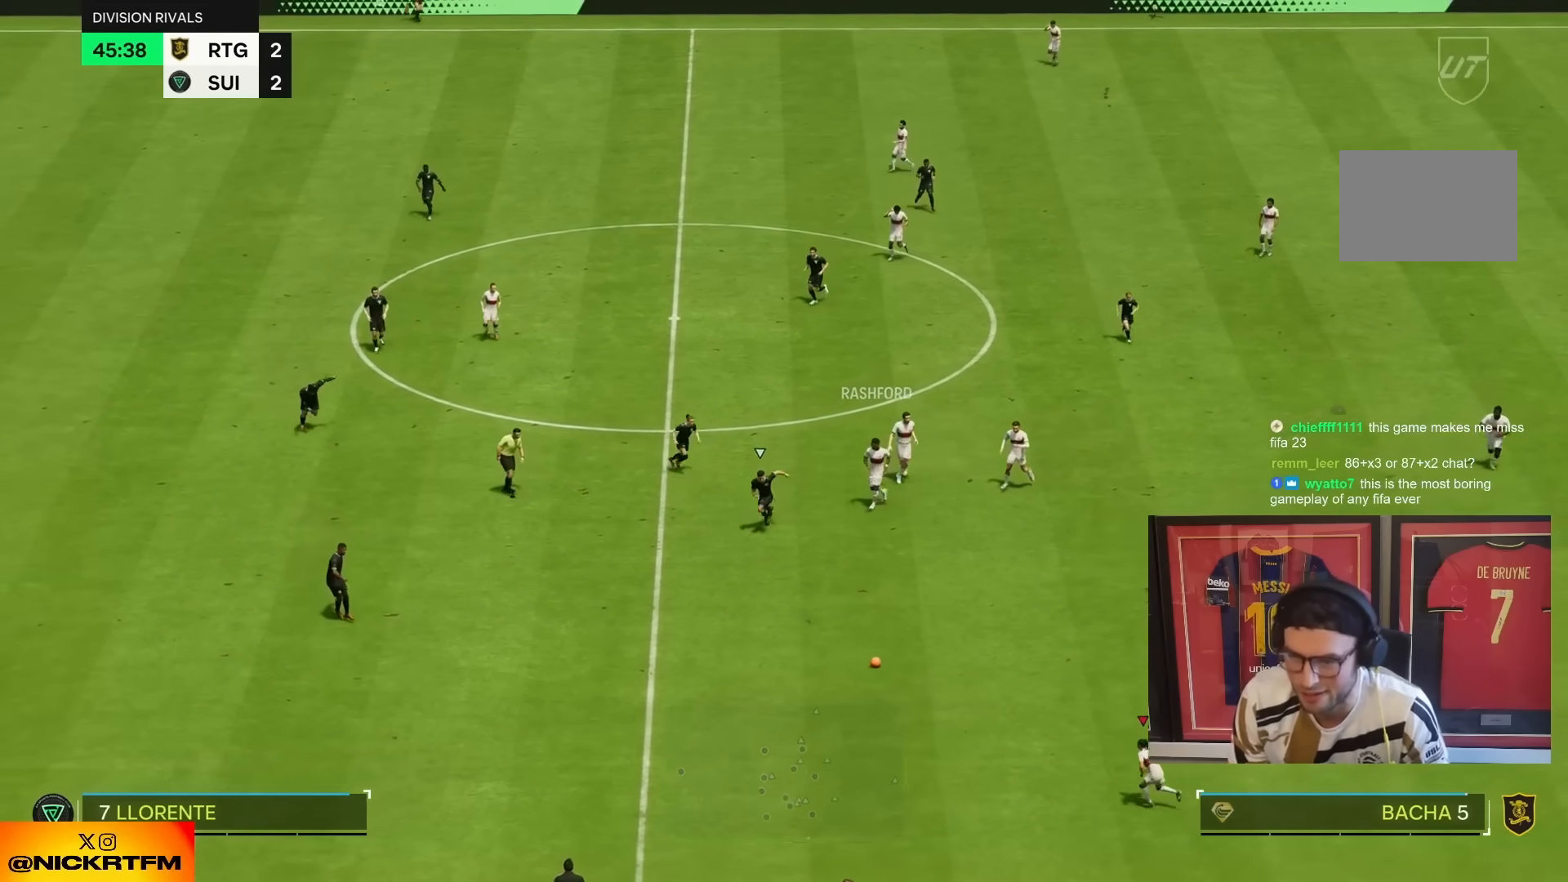
{"dt_ms": 500, "buttons": [], "left_stick": "left", "right_stick": "center", "events": [[483, "R2", "up"]]}
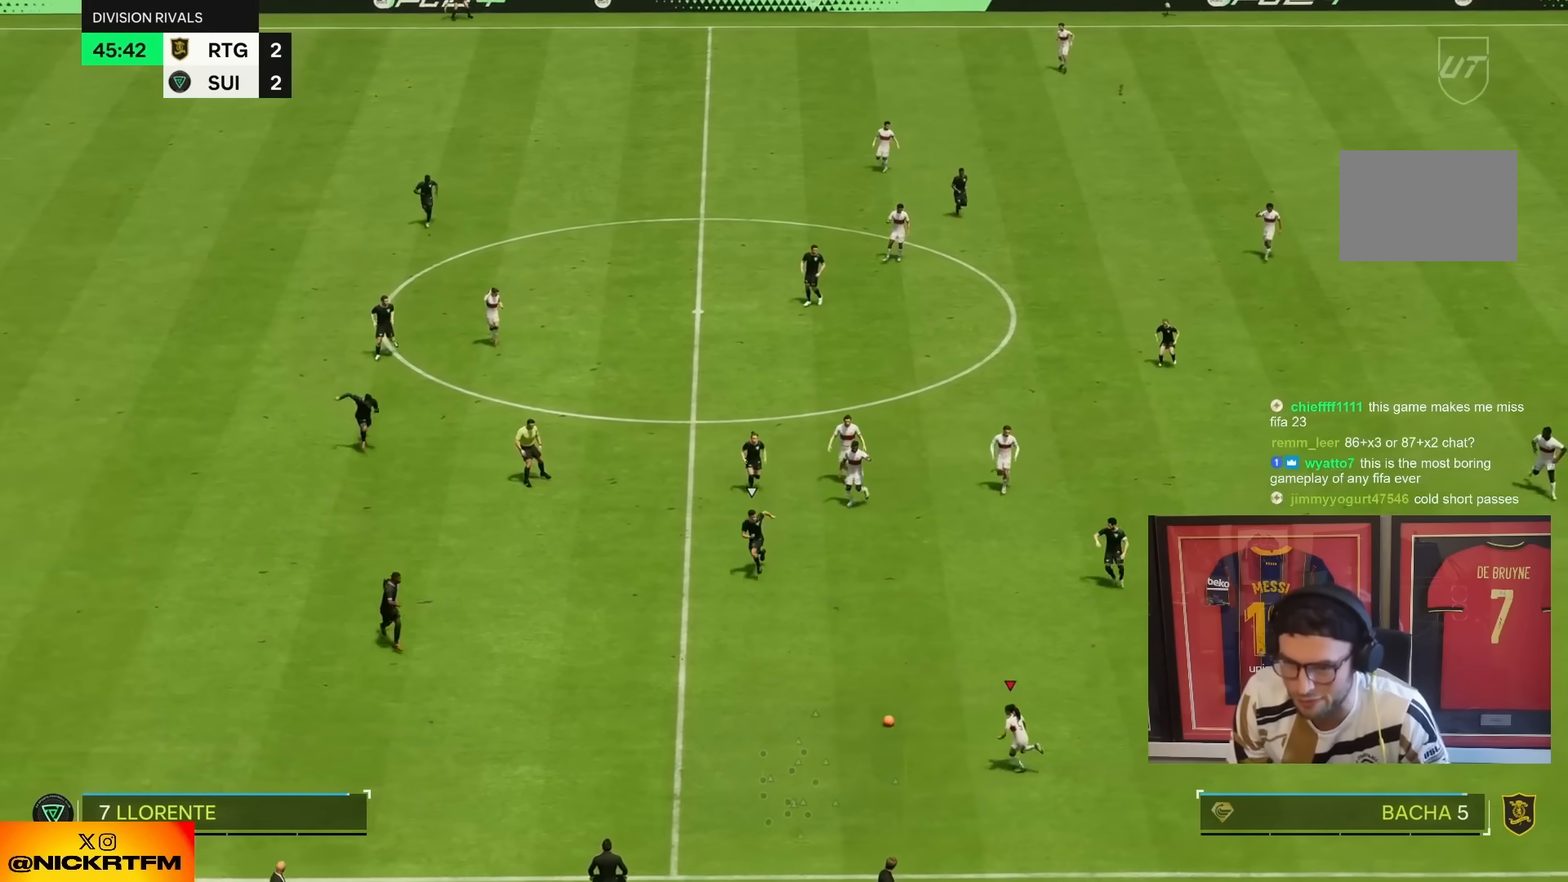
{"dt_ms": 500, "buttons": [], "left_stick": "center", "right_stick": "center", "events": [[467, "left_stick", "center"]]}
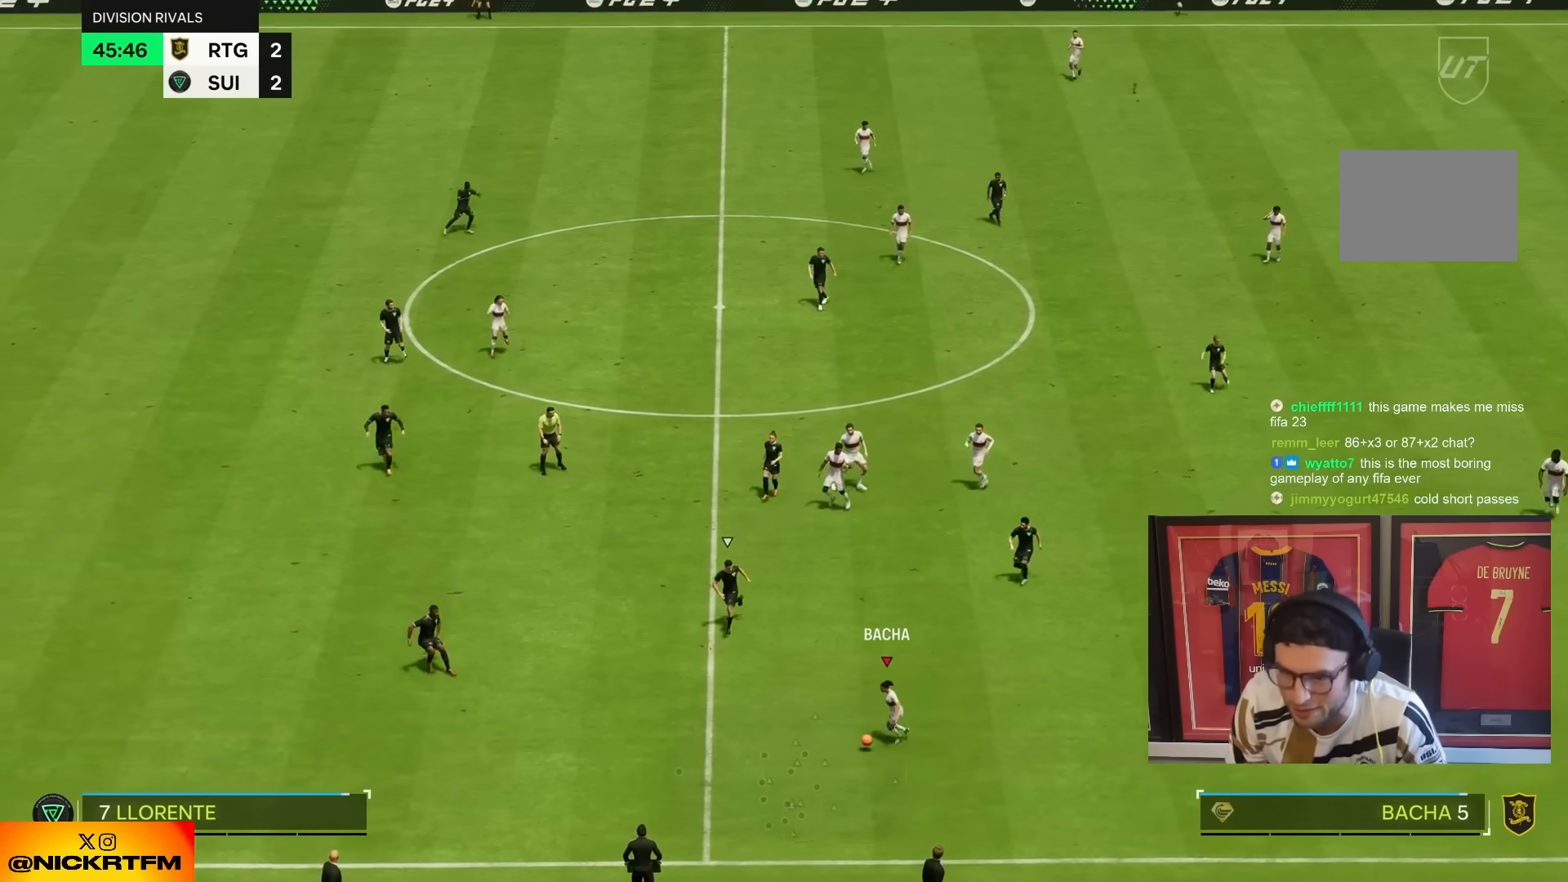
{"dt_ms": 1000, "buttons": [], "left_stick": "down-left", "right_stick": "center"}
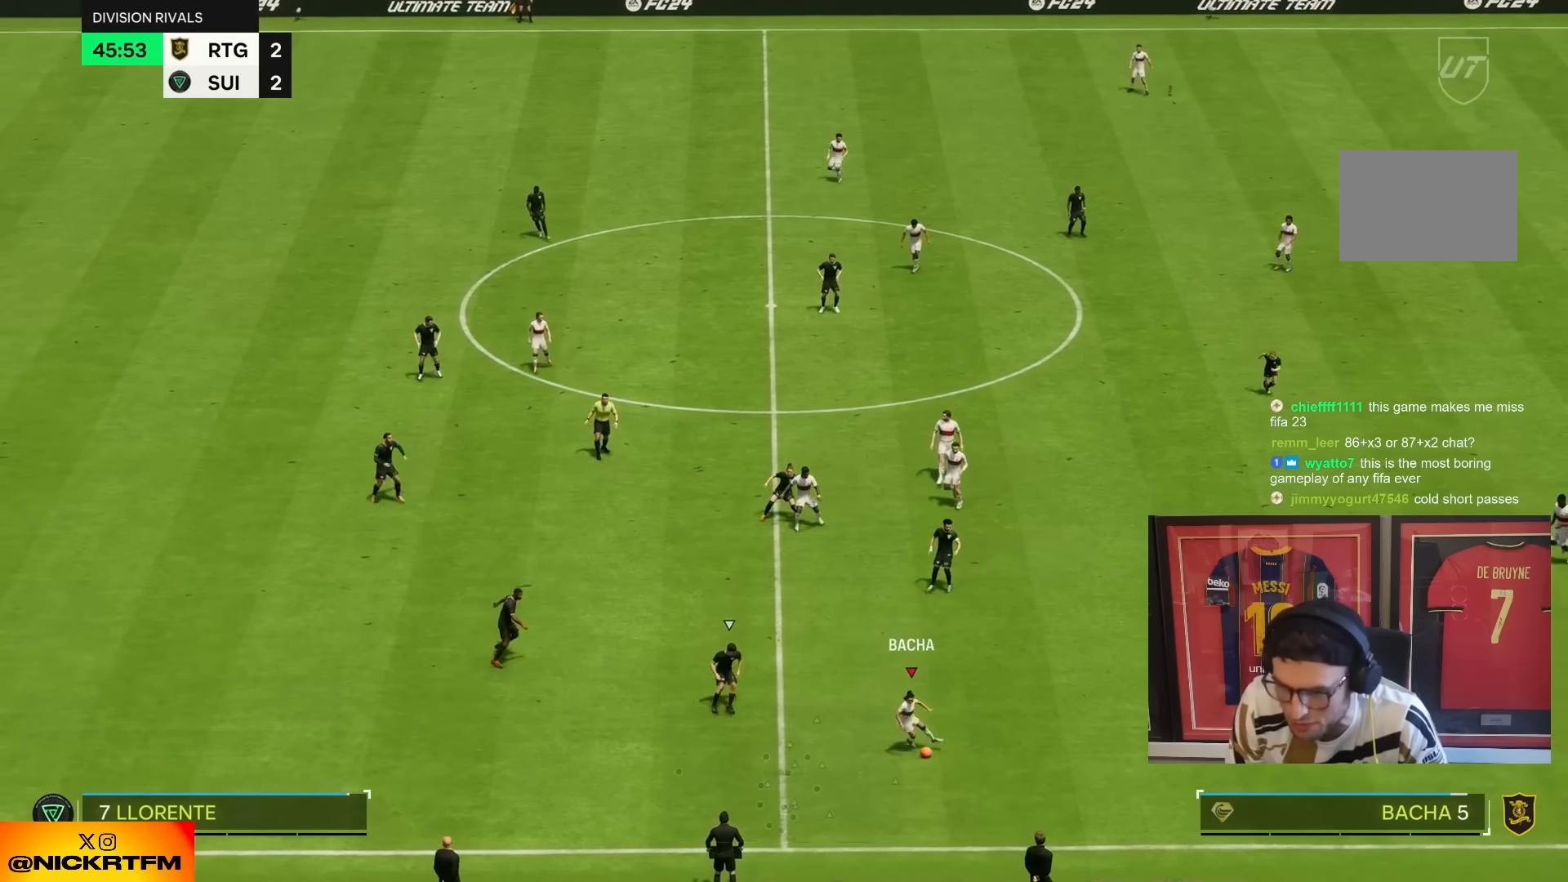
{"dt_ms": 500, "buttons": [], "left_stick": "right", "right_stick": "center", "events": [[217, "left_stick", "right"]]}
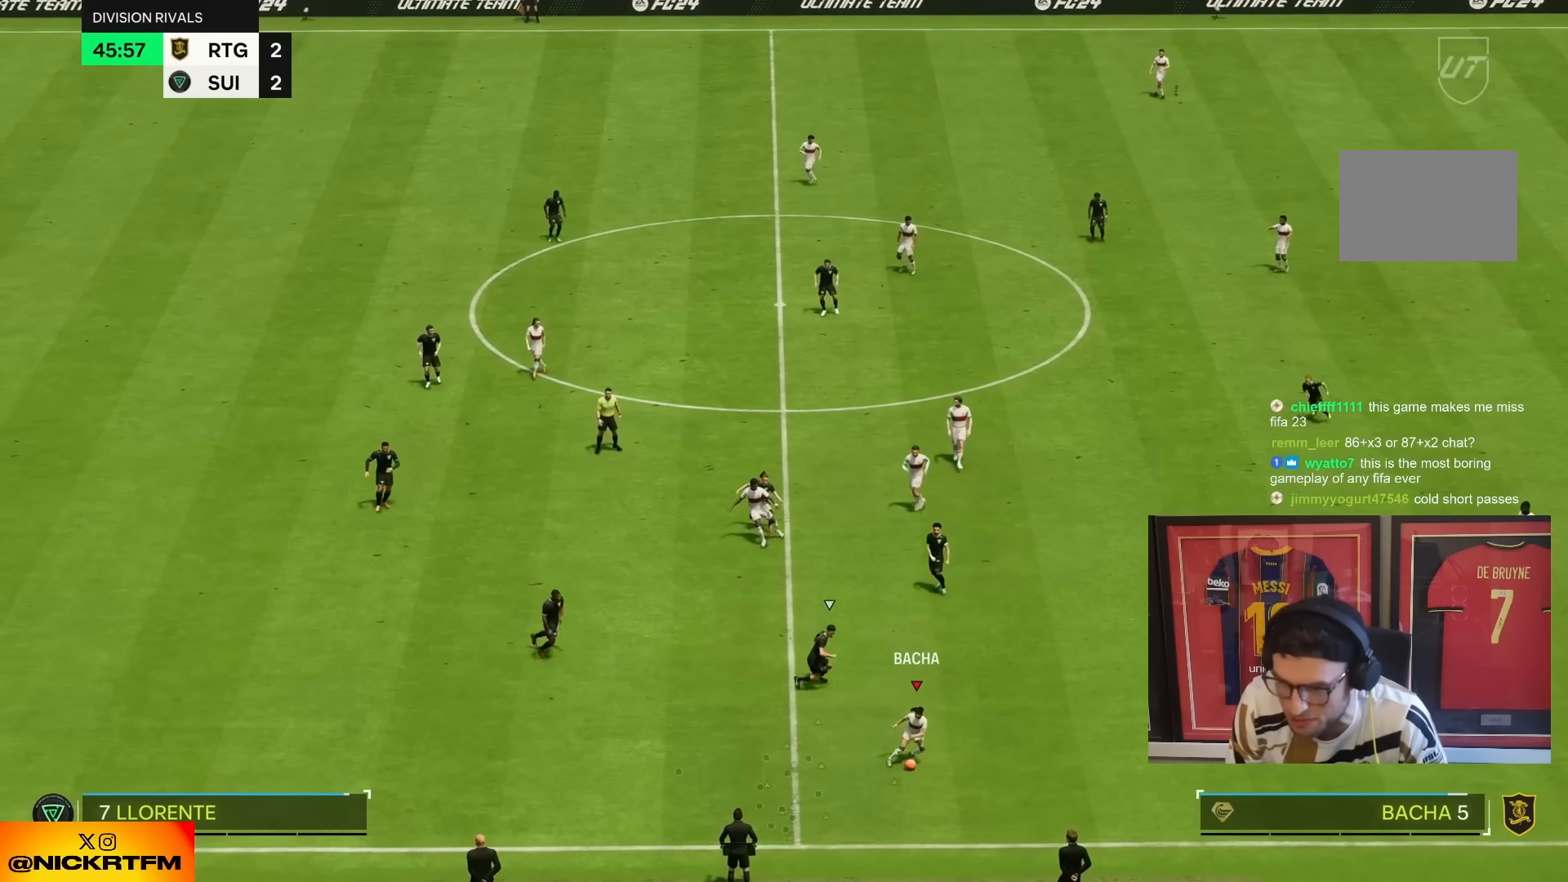
{"dt_ms": 1000, "buttons": [], "left_stick": "right", "right_stick": "center"}
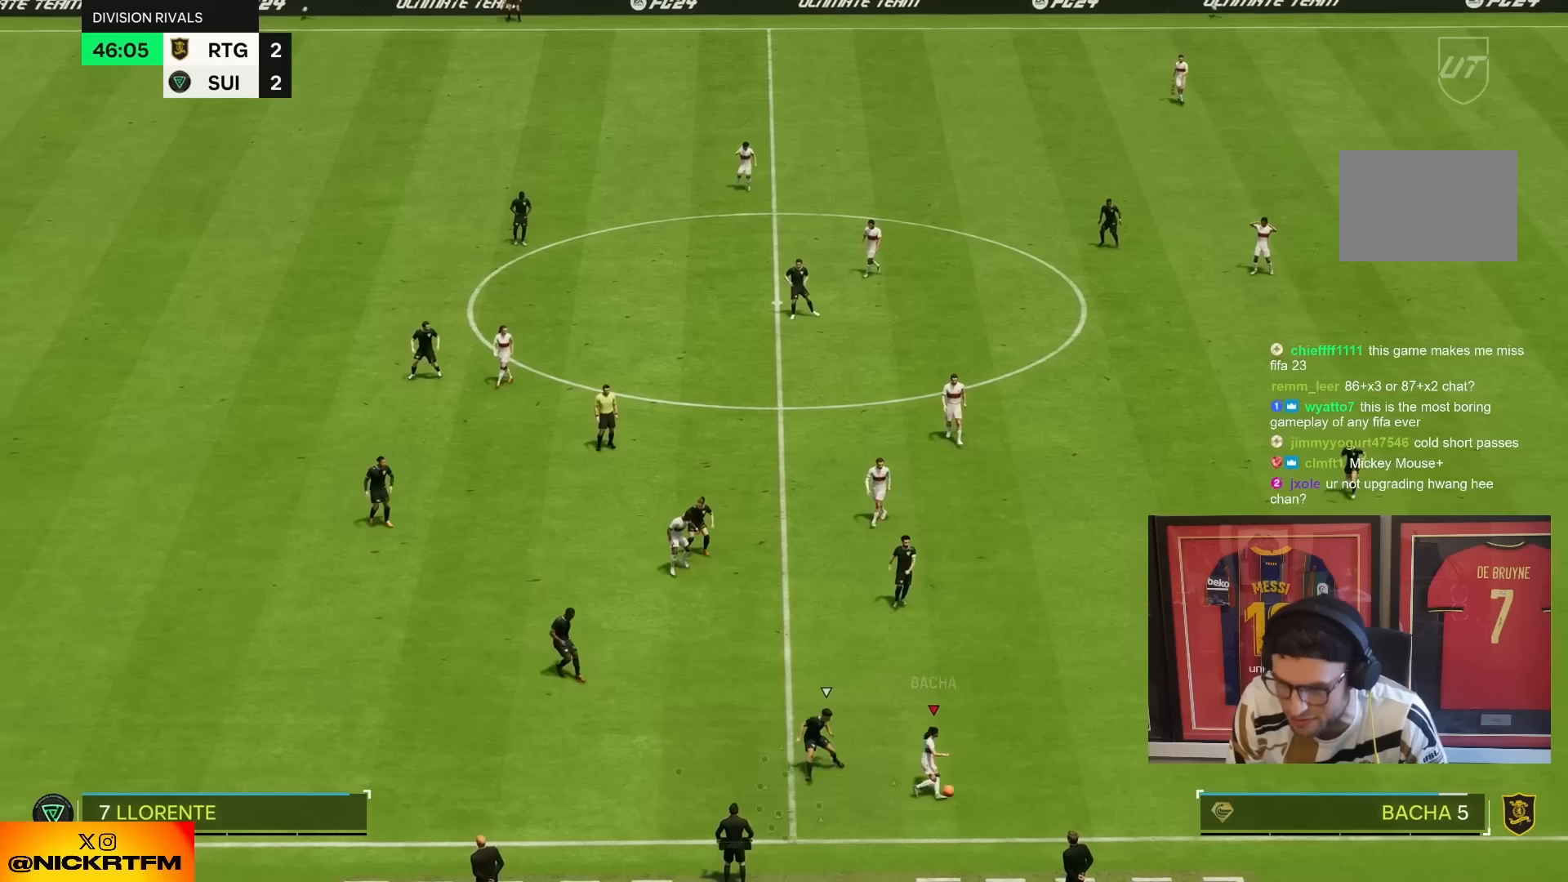
{"dt_ms": 500, "buttons": ["R2"], "left_stick": "up-right", "right_stick": "center", "events": [[100, "CROSS", "down"], [200, "CROSS", "up"], [233, "left_stick", "up-right"], [450, "R2", "down"]]}
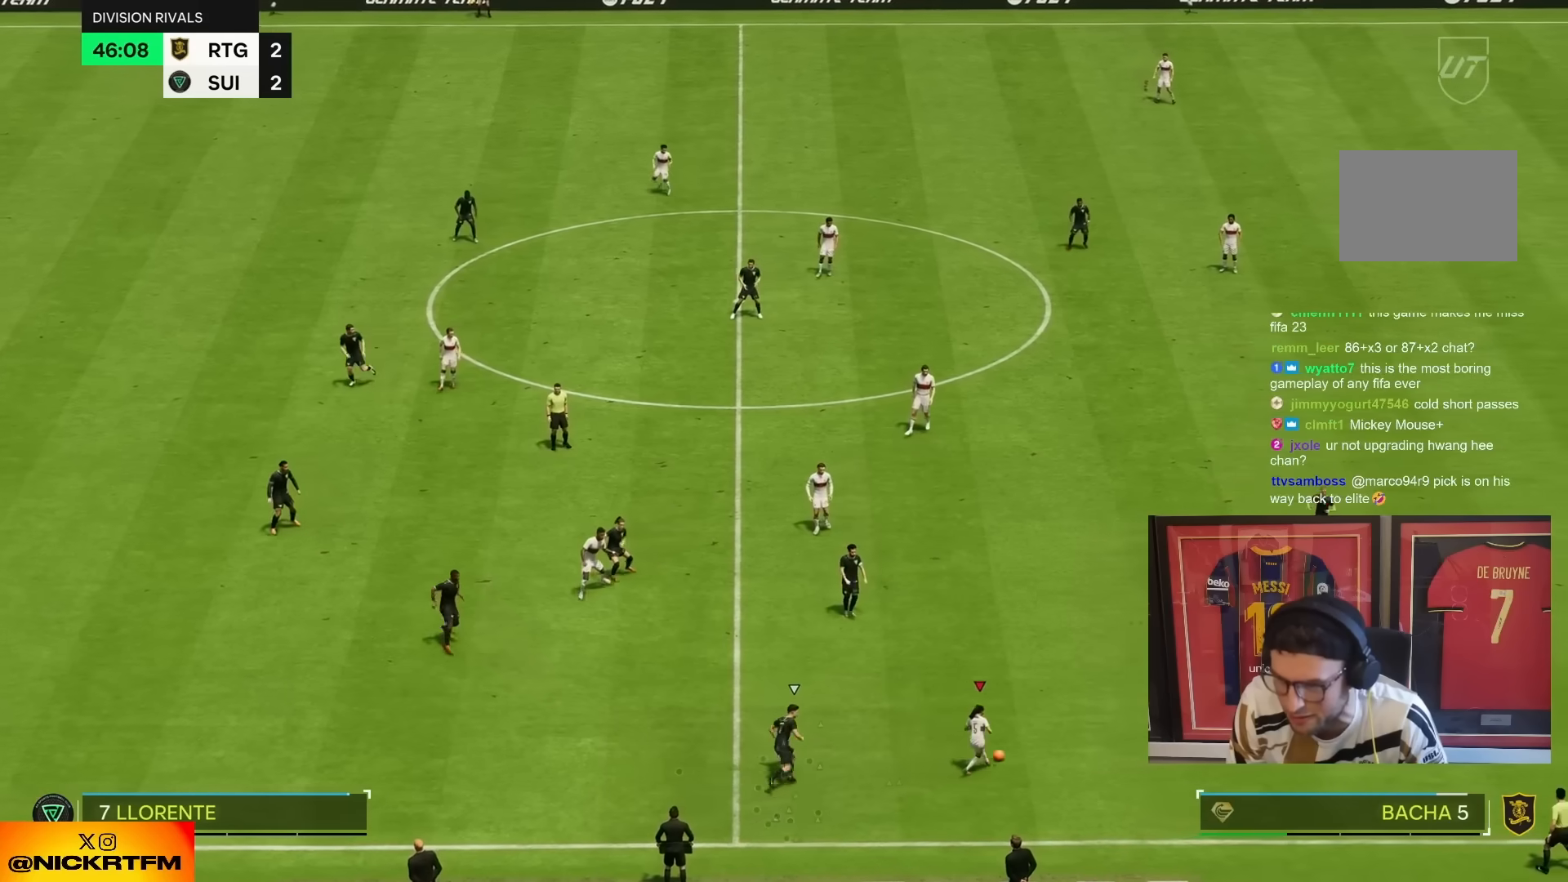
{"dt_ms": 500, "buttons": [], "left_stick": "left", "right_stick": "center", "events": [[233, "left_stick", "left"], [333, "R2", "up"]]}
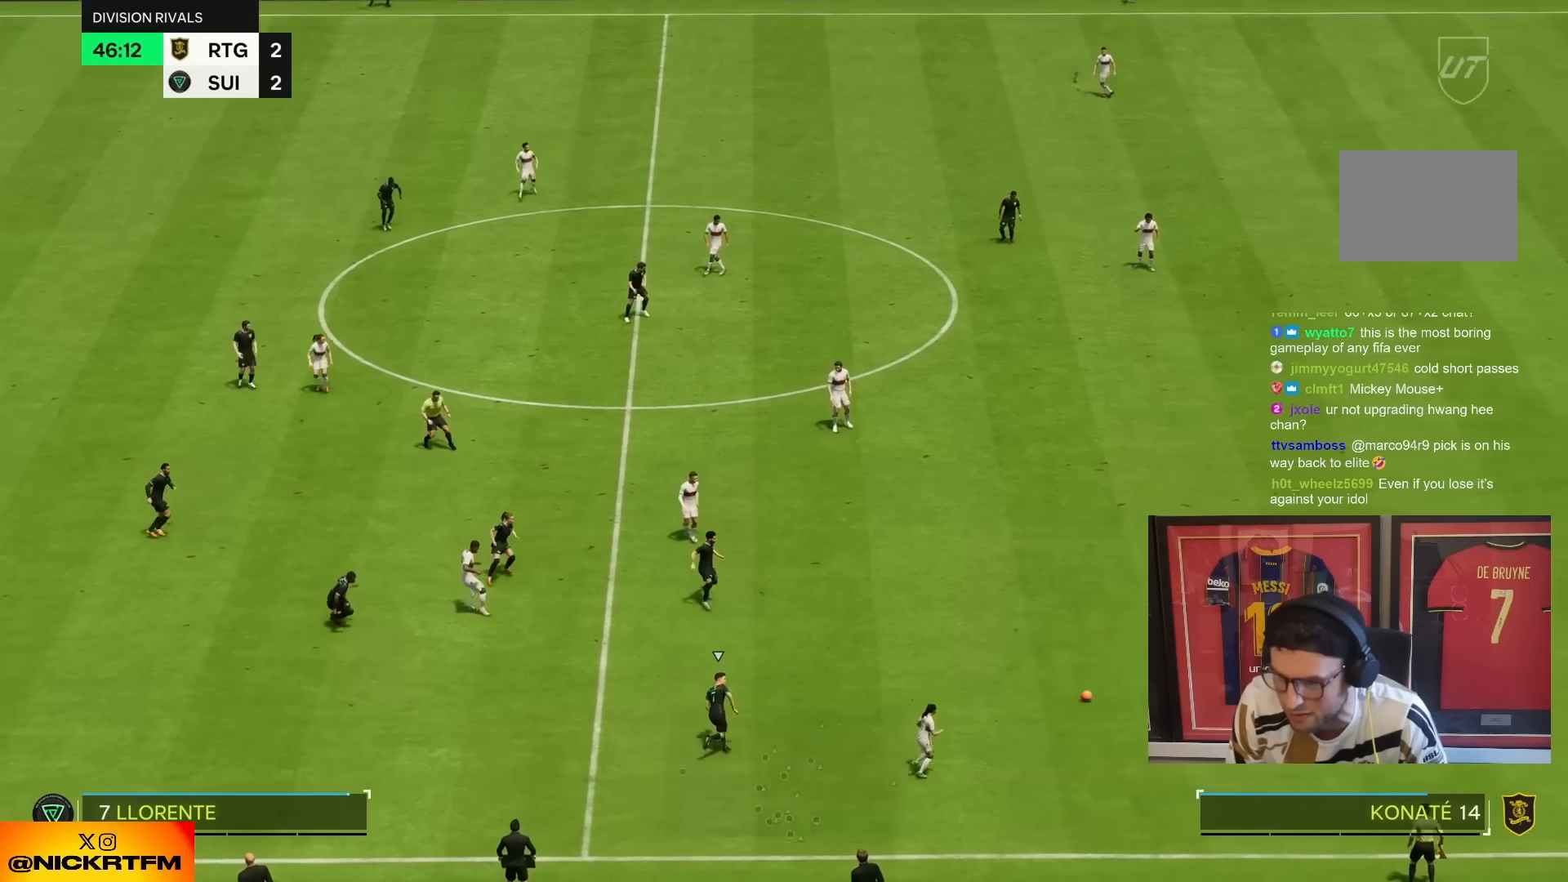
{"dt_ms": 500, "buttons": [], "left_stick": "down-left", "right_stick": "center", "events": [[183, "left_stick", "down-left"], [267, "CROSS", "down"], [300, "left_stick", "down"], [333, "CROSS", "up"], [400, "left_stick", "down-left"]]}
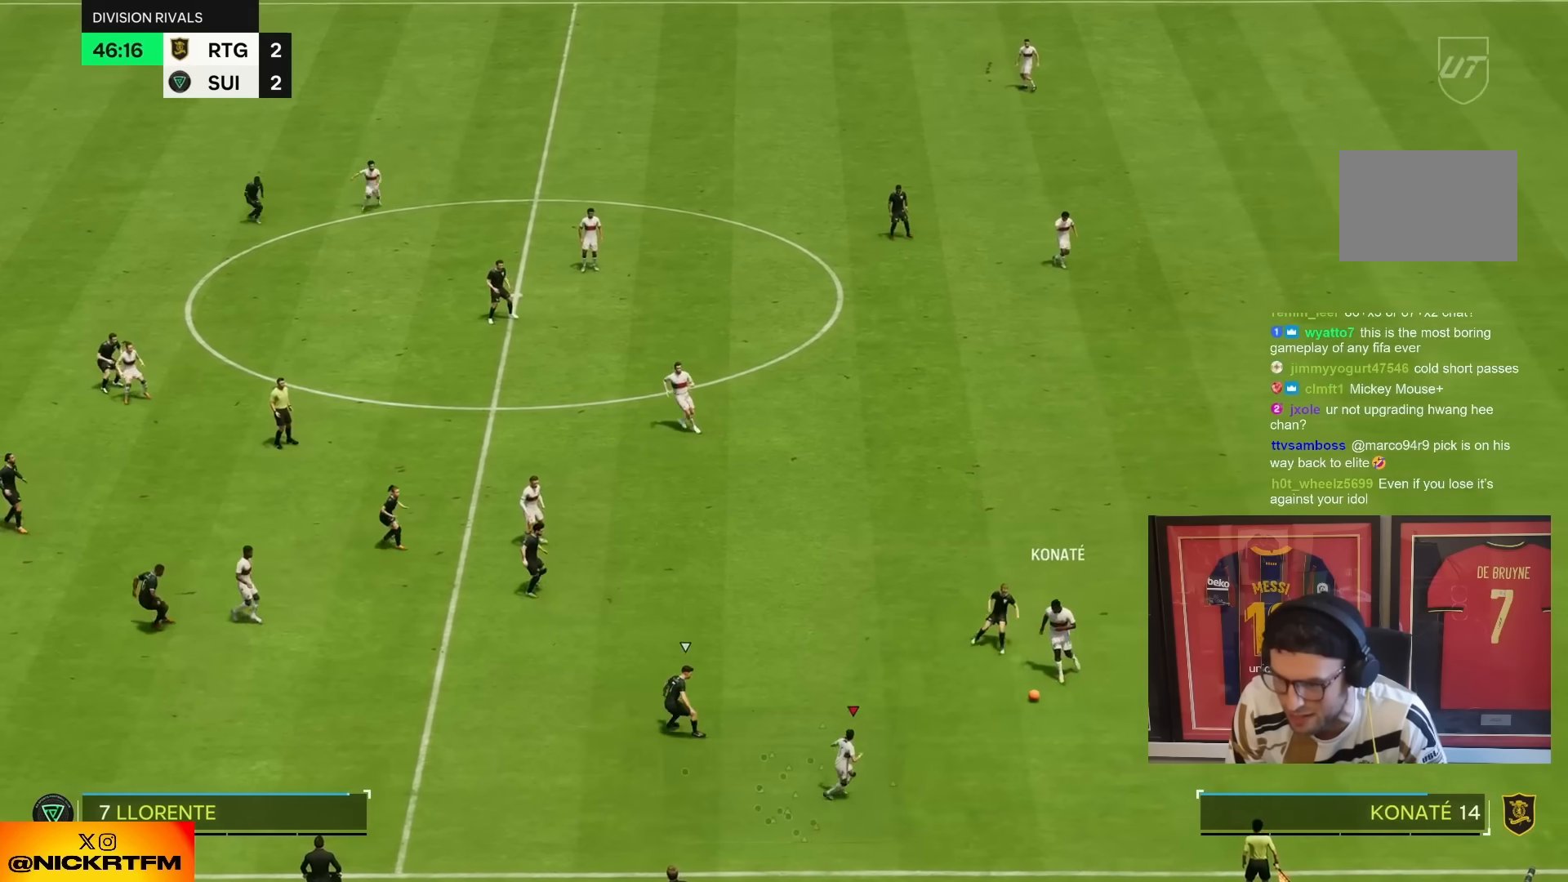
{"dt_ms": 500, "buttons": [], "left_stick": "left", "right_stick": "center", "events": [[283, "left_stick", "left"]]}
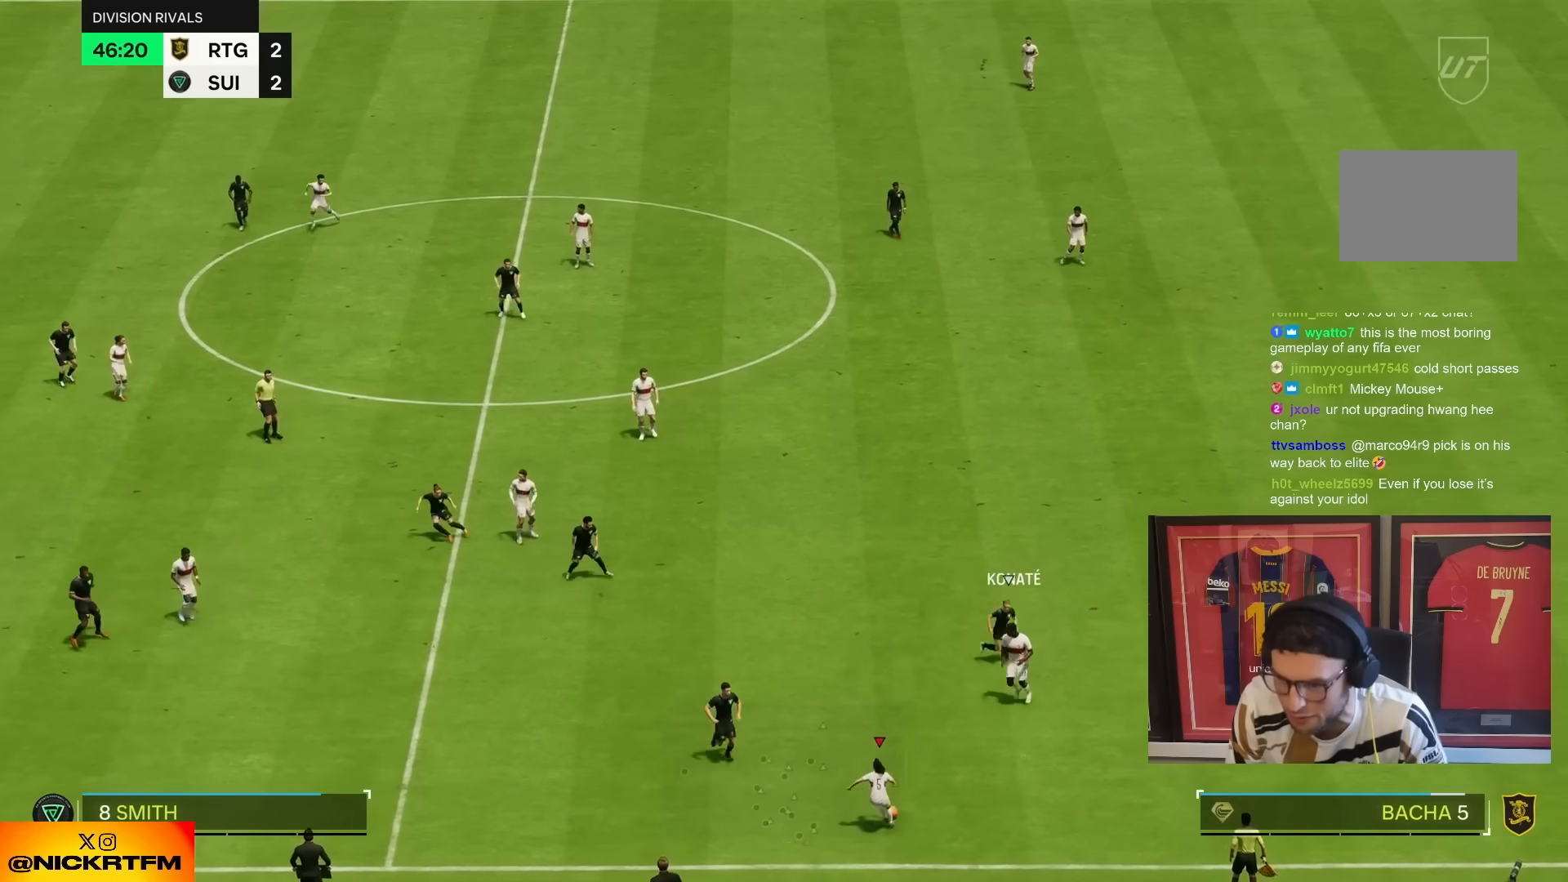
{"dt_ms": 500, "buttons": [], "left_stick": "right", "right_stick": "center", "events": [[83, "left_stick", "up-right"], [350, "left_stick", "right"]]}
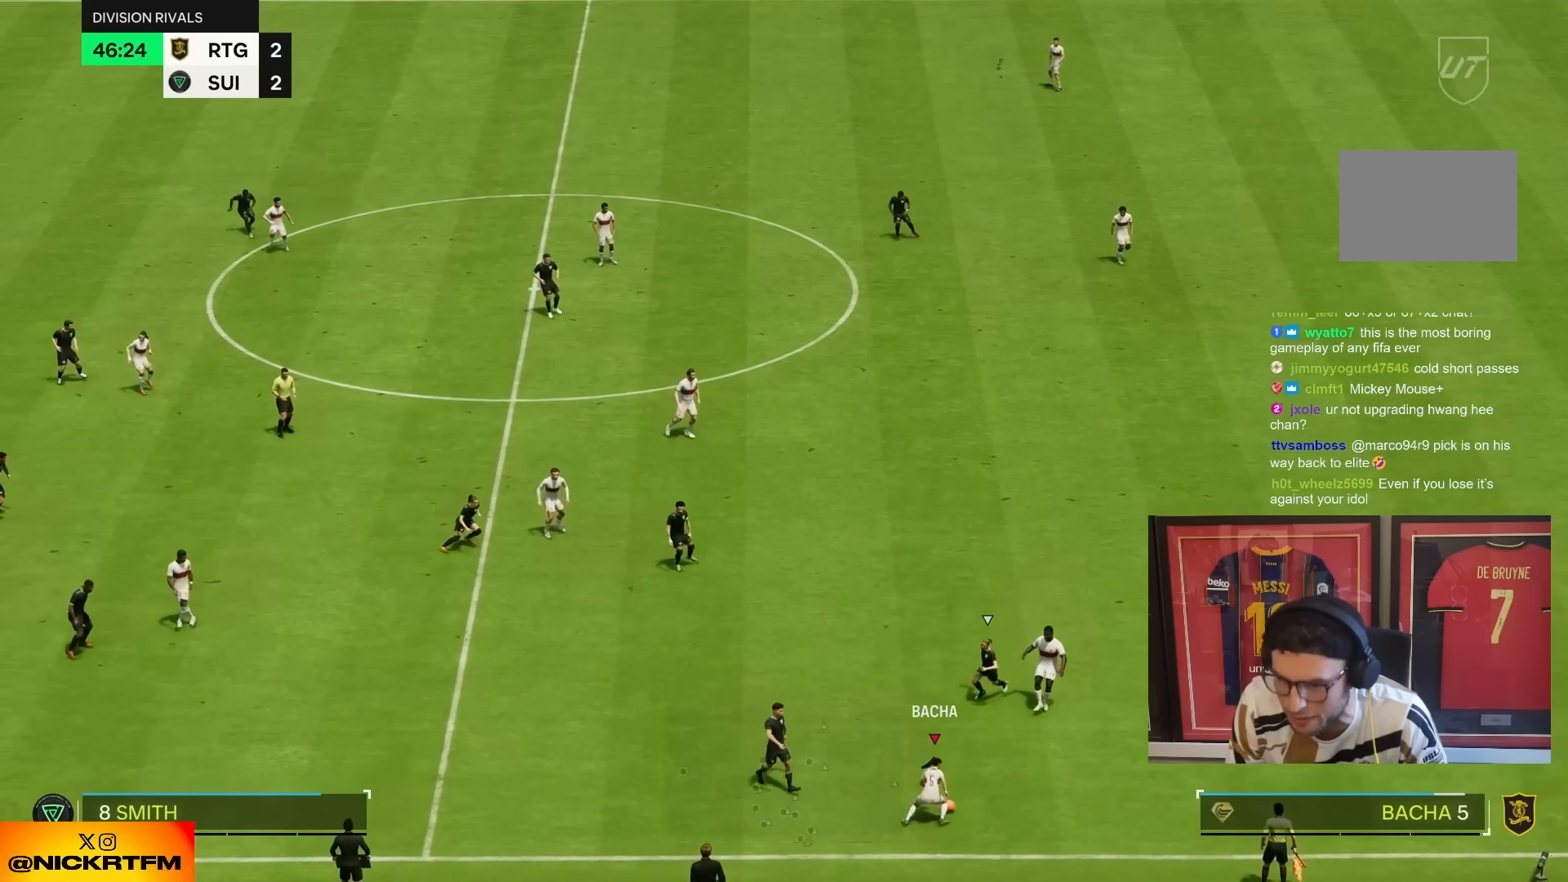
{"dt_ms": 500, "buttons": [], "left_stick": "center", "right_stick": "up", "events": [[233, "right_stick", "up"], [333, "left_stick", "center"]]}
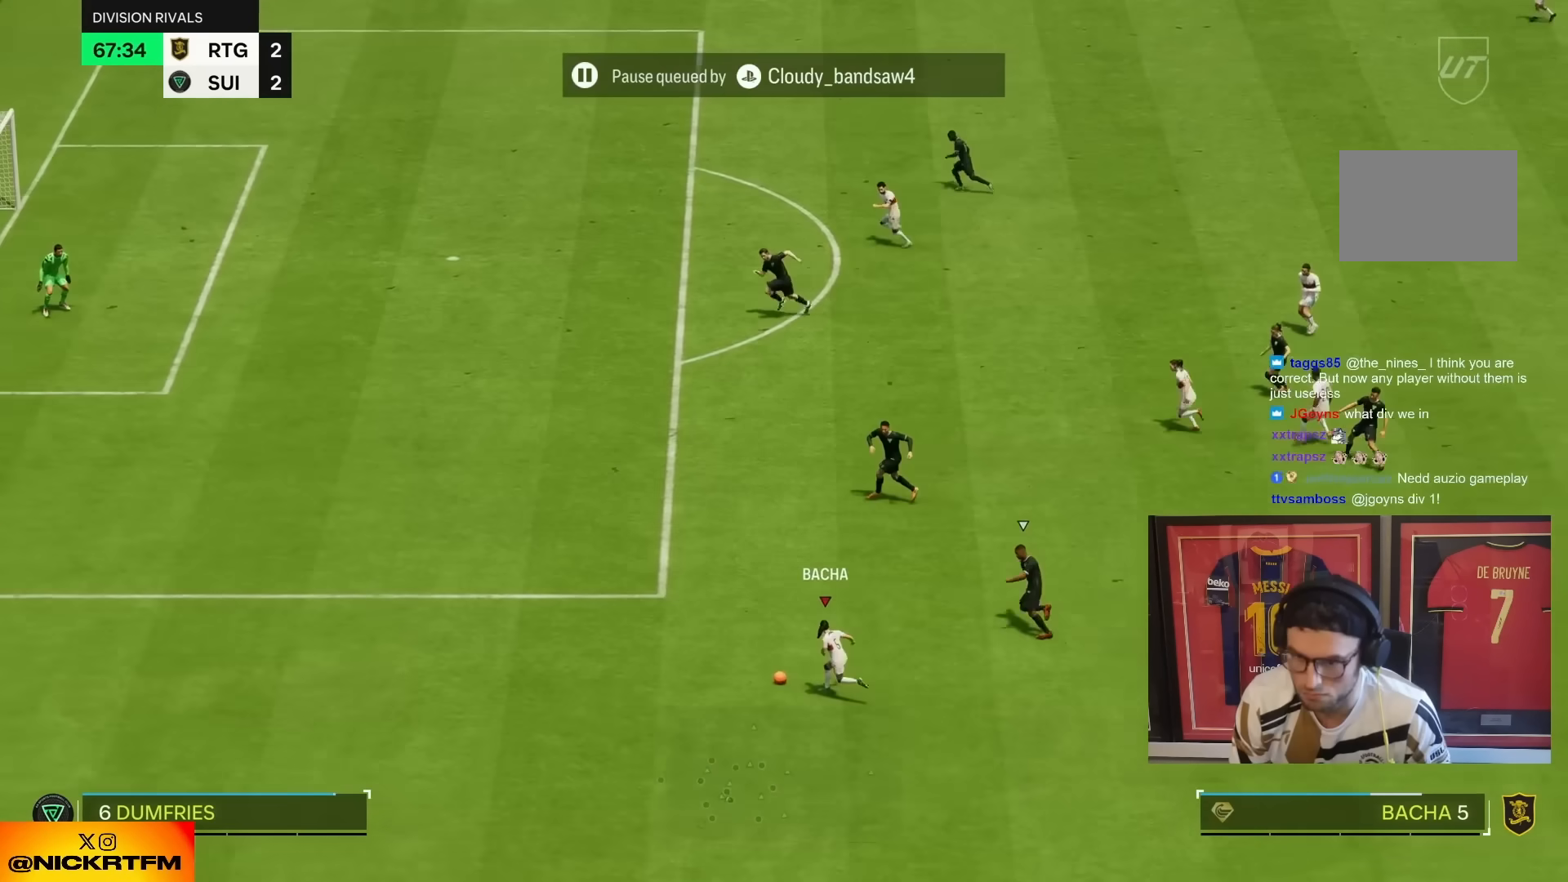
{"dt_ms": 500, "buttons": [], "left_stick": "up", "right_stick": "center", "events": [[50, "left_stick", "up"], [67, "right_stick", "center"], [167, "left_stick", "up-left"], [333, "left_stick", "up"]]}
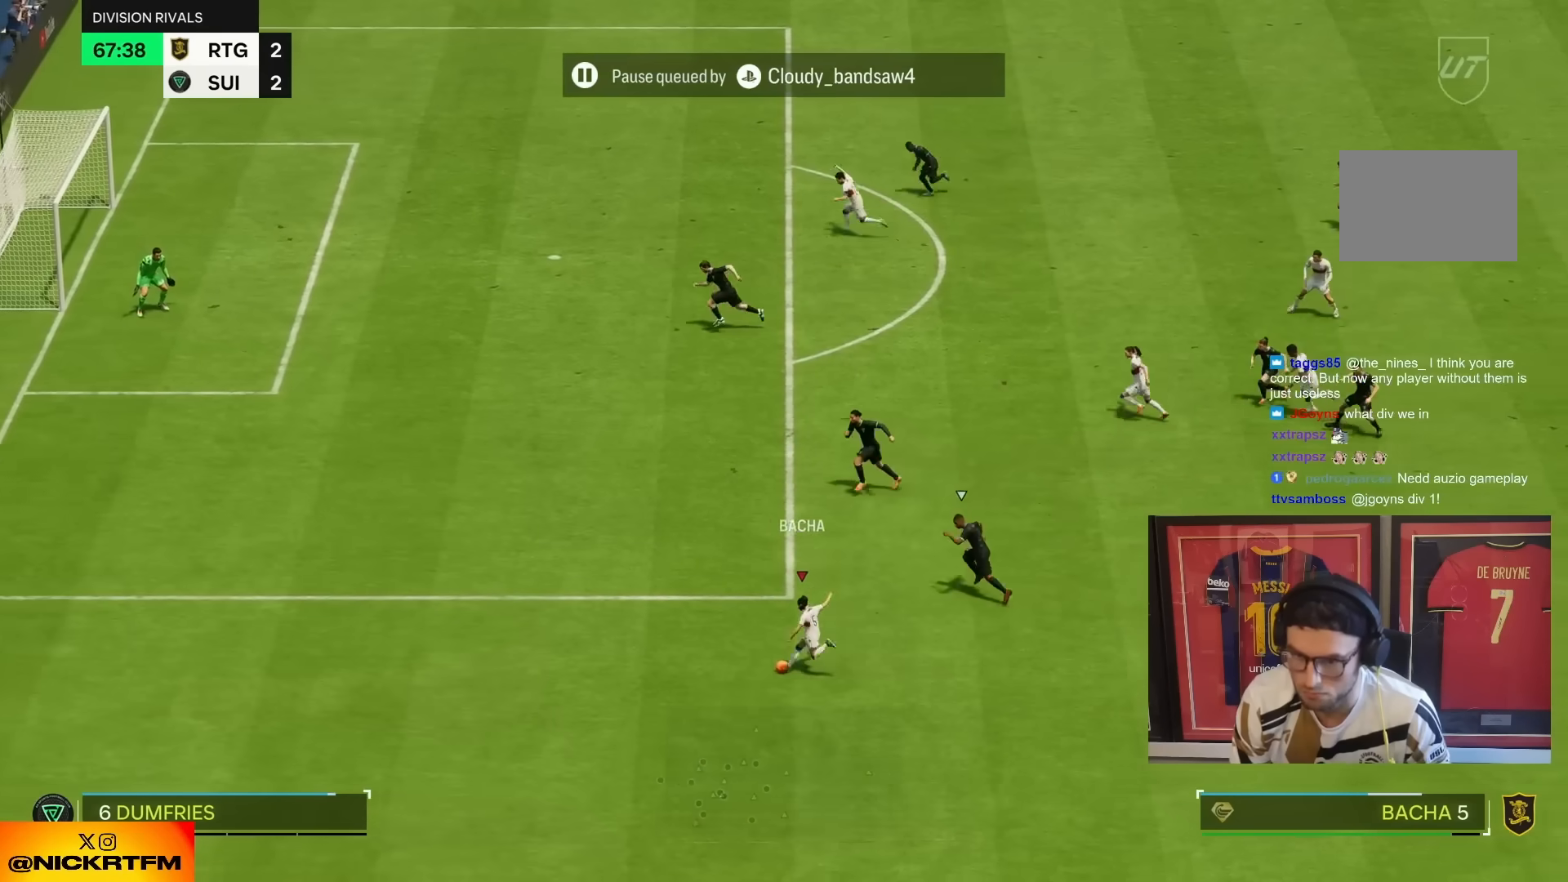
{"dt_ms": 500, "buttons": ["R2"], "left_stick": "up-left", "right_stick": "center", "events": [[317, "left_stick", "up-left"], [367, "R2", "down"]]}